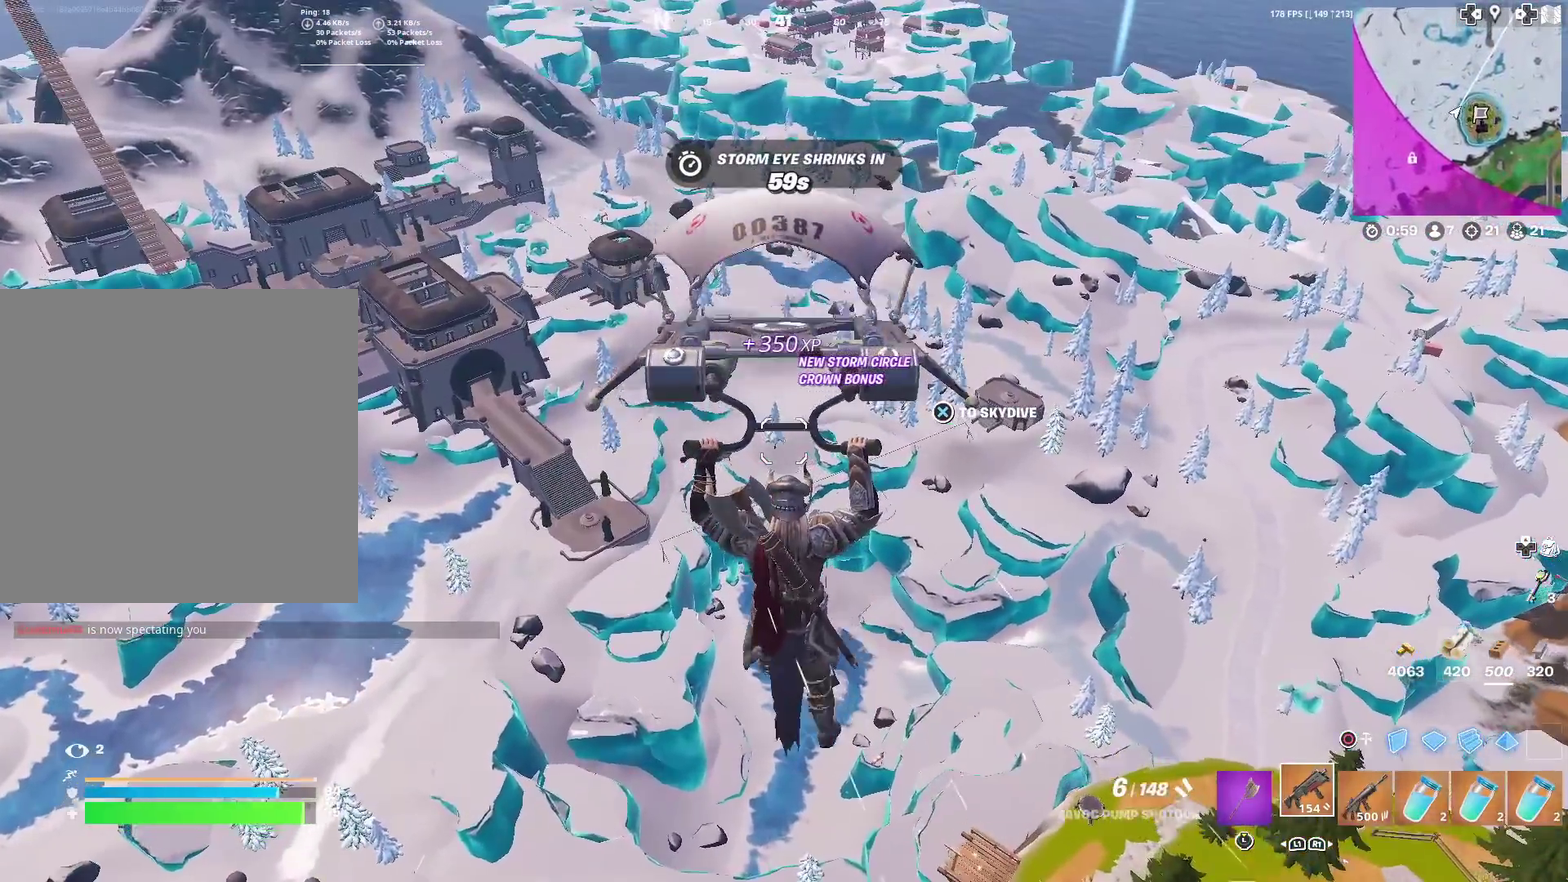
Gameplay with a controller (PlayStation layout); each line is a JSON object with the inputs held at the frame after it (dt_ms = milliseconds from this image to that frame). "events" lists button and stick changes between this image and that frame as [ms after this image, input, new state], when the widget could be followed in between. Not read: TOUCHPAD.
{"dt_ms": 600, "buttons": [], "left_stick": "up", "right_stick": "center", "events": [[33, "left_stick", "up-left"], [117, "DPAD_LEFT", "down"], [133, "left_stick", "up"], [233, "DPAD_LEFT", "up"]]}
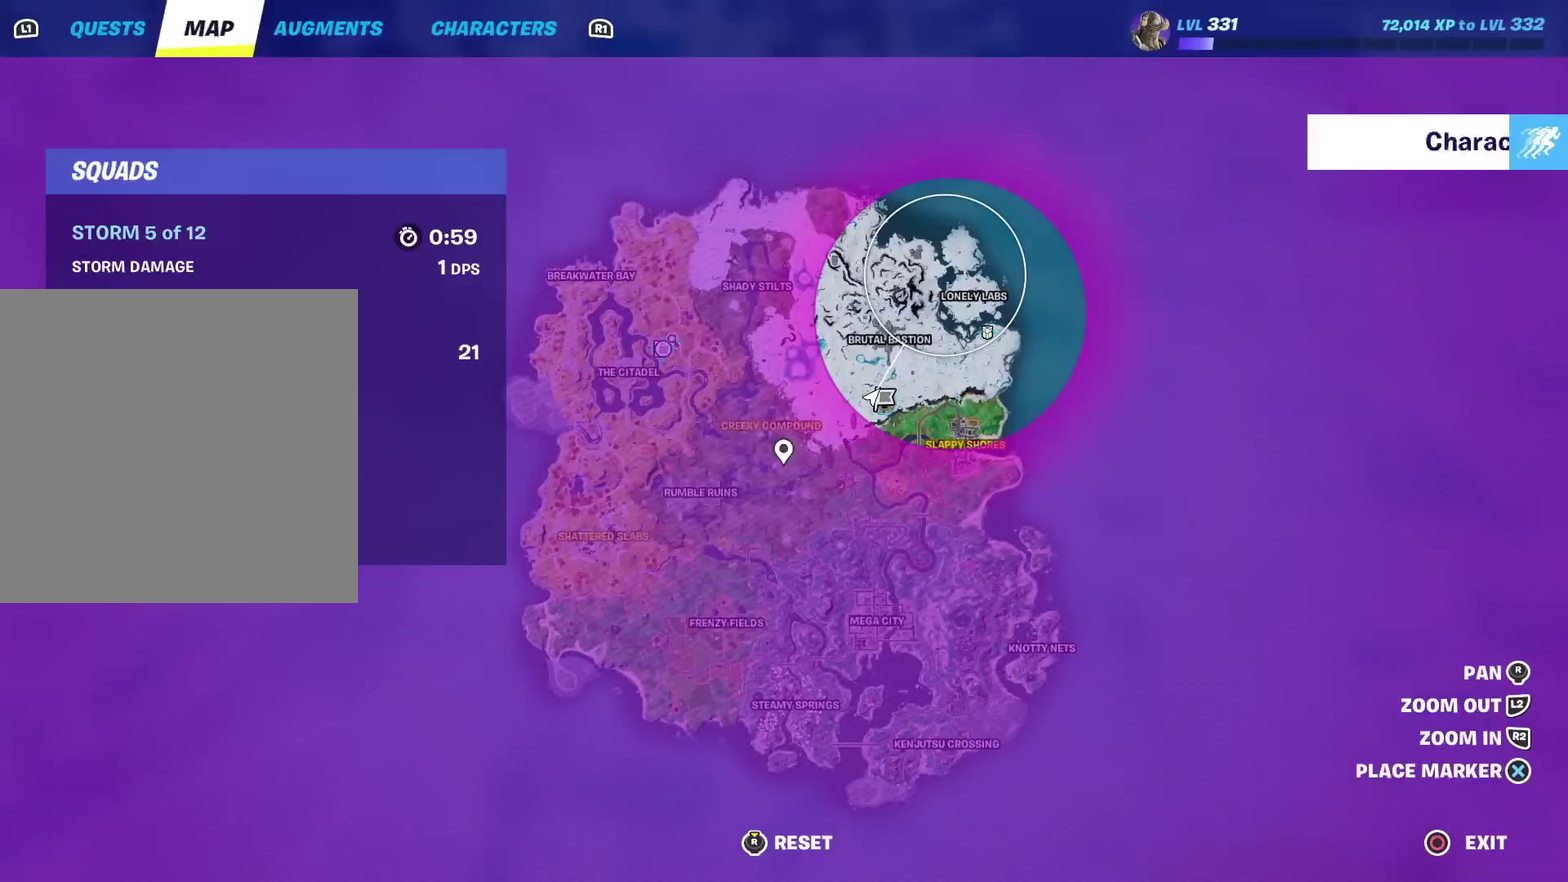
{"dt_ms": 701, "buttons": [], "left_stick": "up", "right_stick": "center", "events": [[201, "DPAD_LEFT", "down"], [234, "right_stick", "right"], [351, "DPAD_LEFT", "up"], [384, "right_stick", "center"]]}
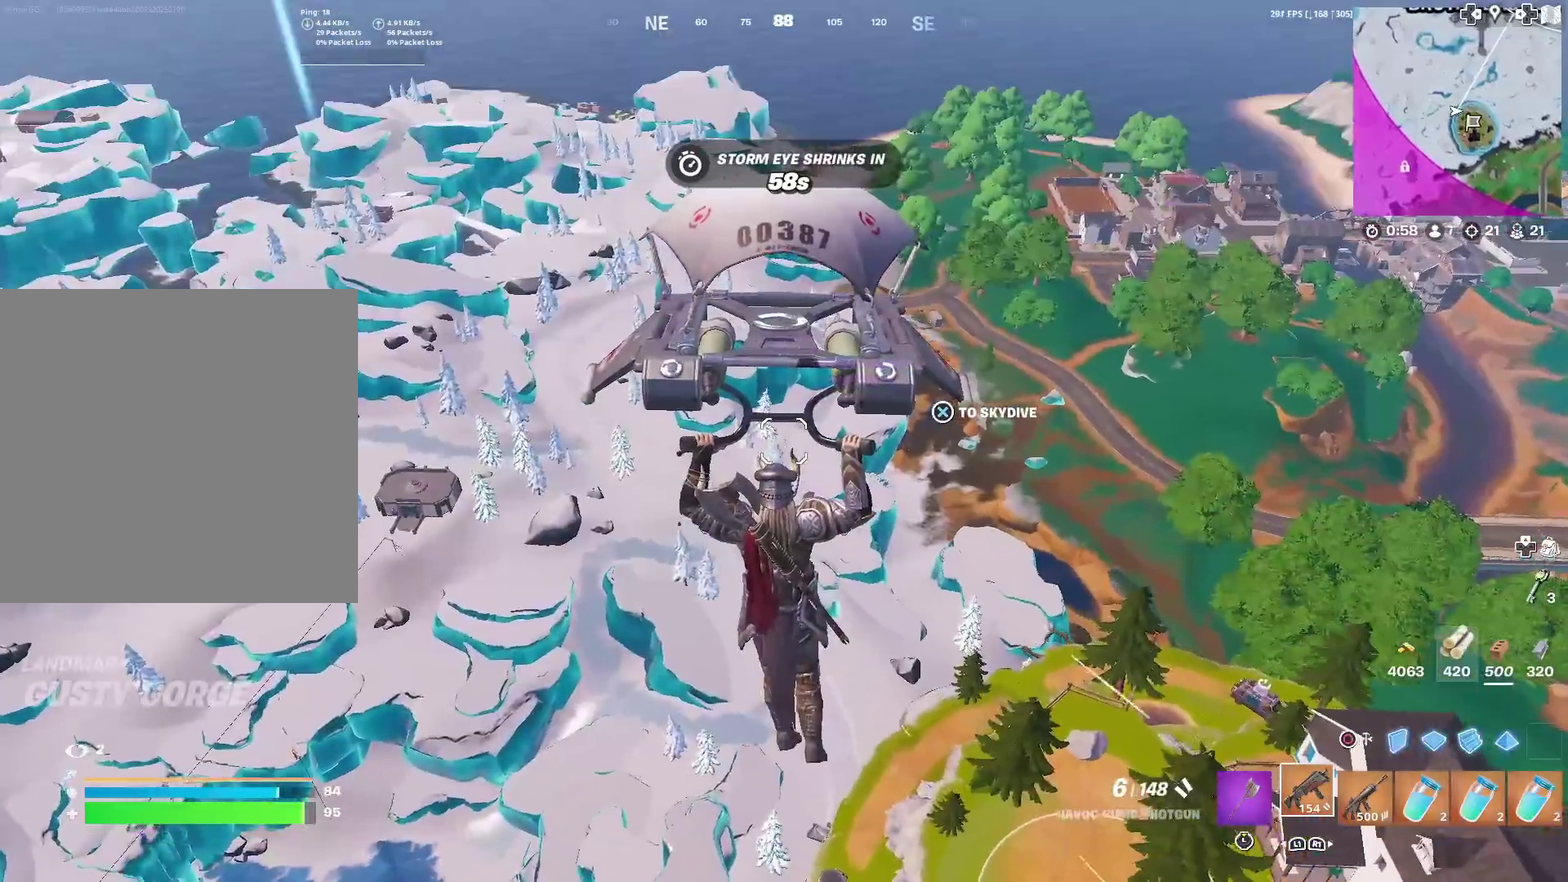
{"dt_ms": 300, "buttons": [], "left_stick": "up", "right_stick": "center", "events": []}
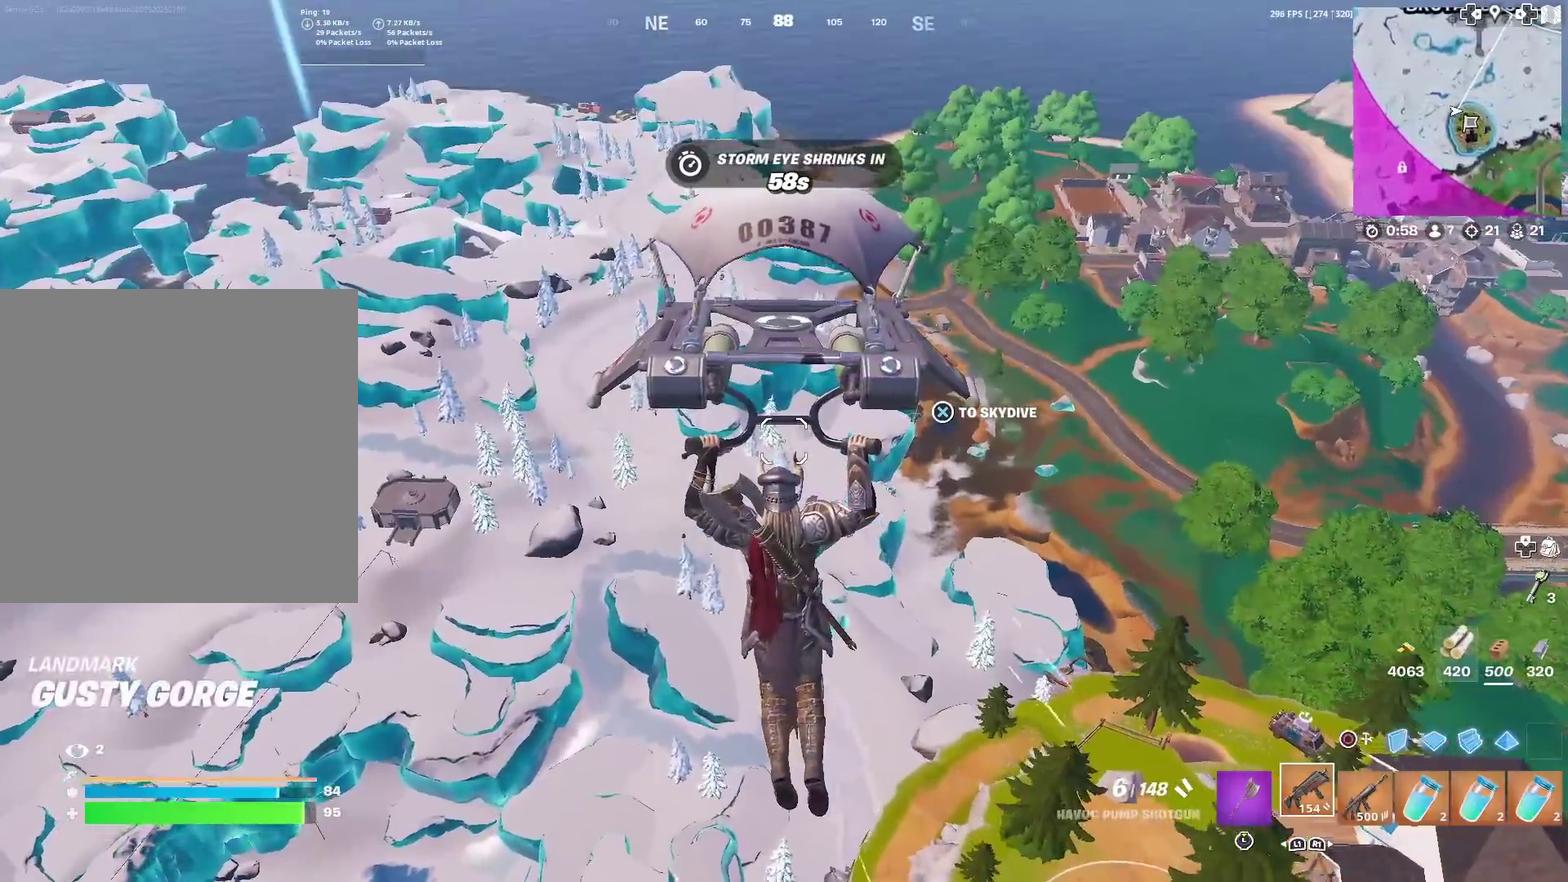
{"dt_ms": 601, "buttons": [], "left_stick": "up-left", "right_stick": "center", "events": [[134, "right_stick", "right"], [167, "left_stick", "up-left"], [184, "right_stick", "center"]]}
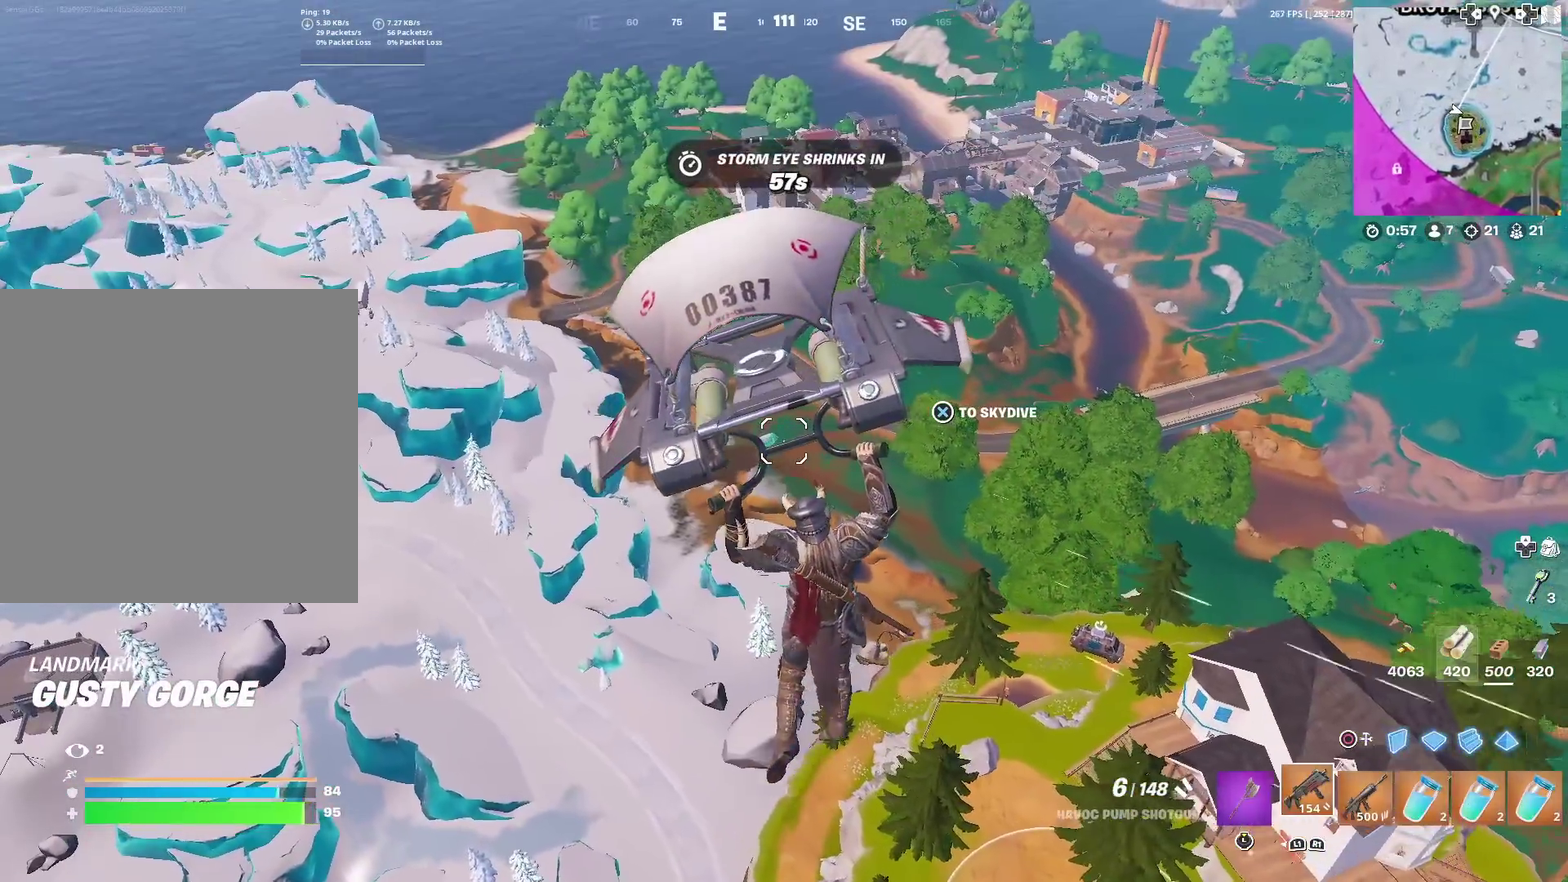
{"dt_ms": 400, "buttons": [], "left_stick": "up-left", "right_stick": "center", "events": []}
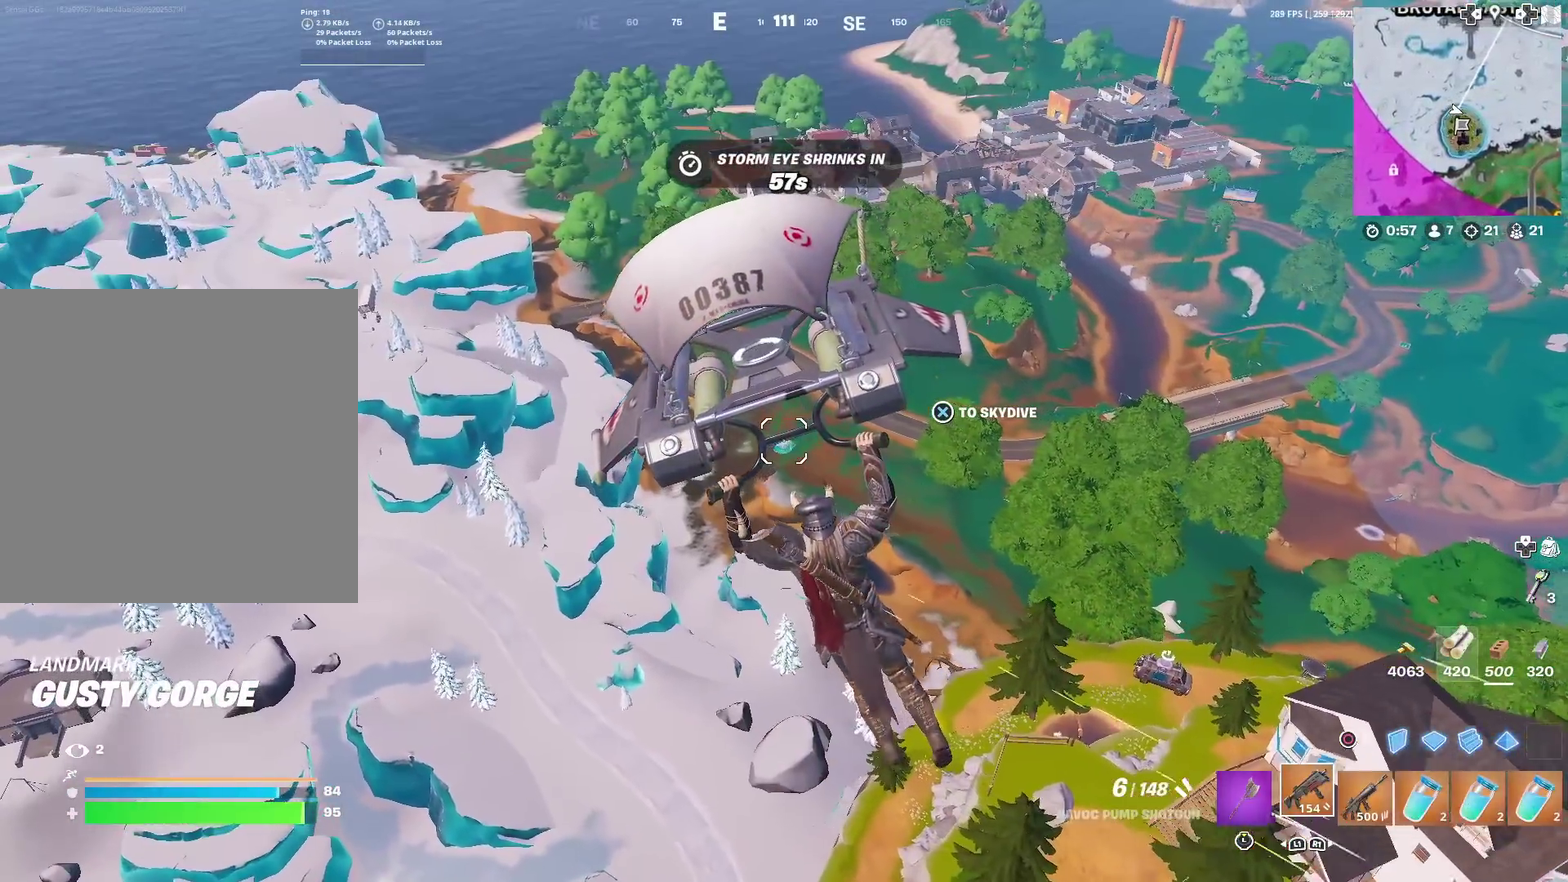
{"dt_ms": 601, "buttons": [], "left_stick": "up-left", "right_stick": "center", "events": []}
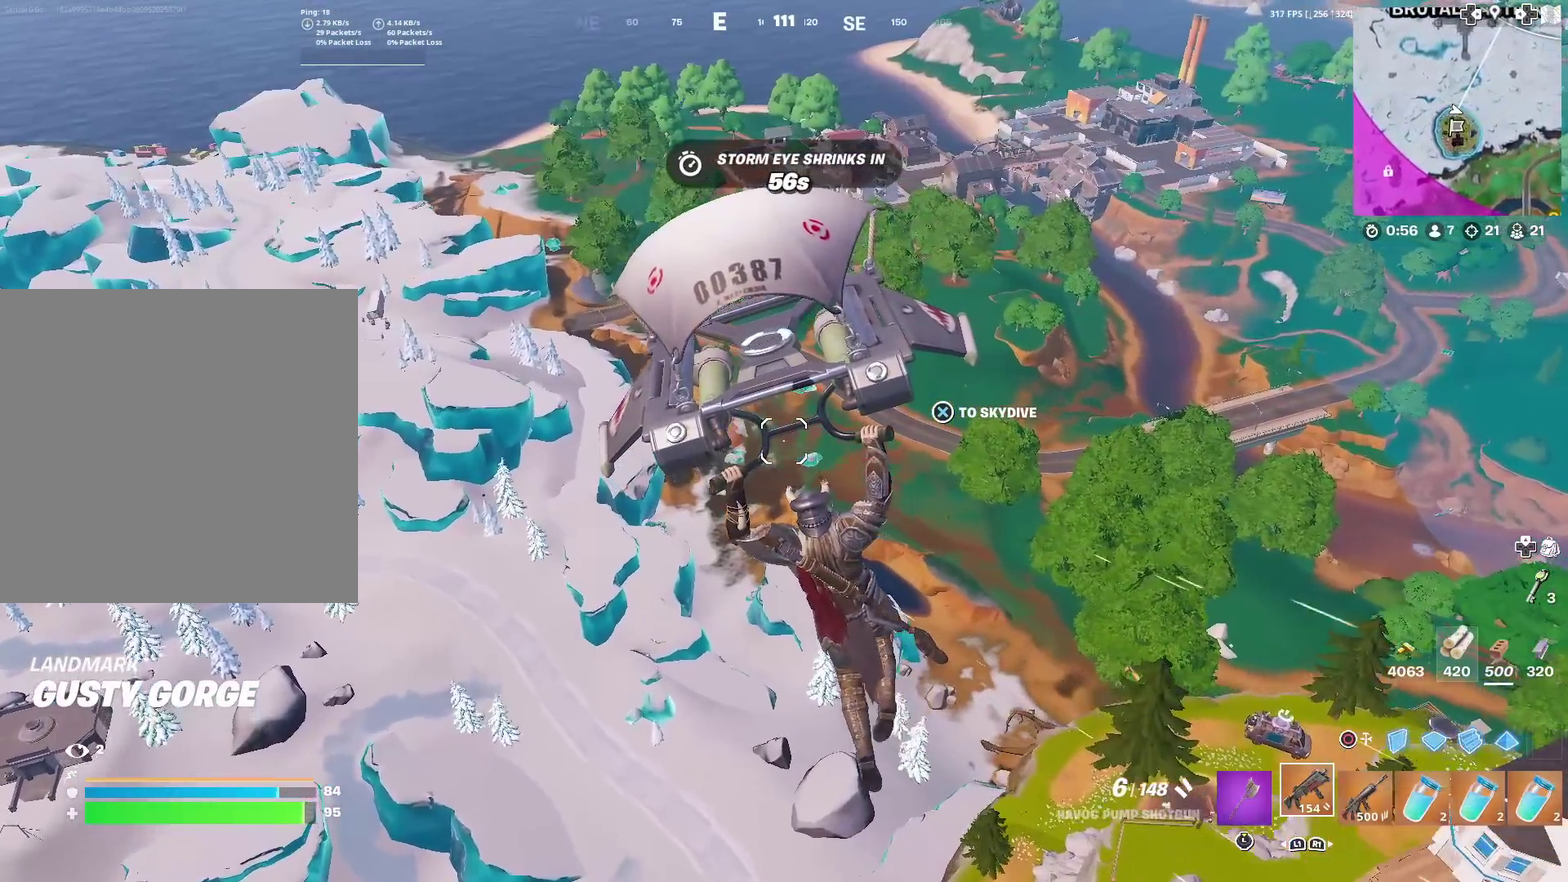
{"dt_ms": 400, "buttons": ["DPAD_LEFT"], "left_stick": "up", "right_stick": "center", "events": [[83, "left_stick", "up"], [384, "DPAD_LEFT", "down"]]}
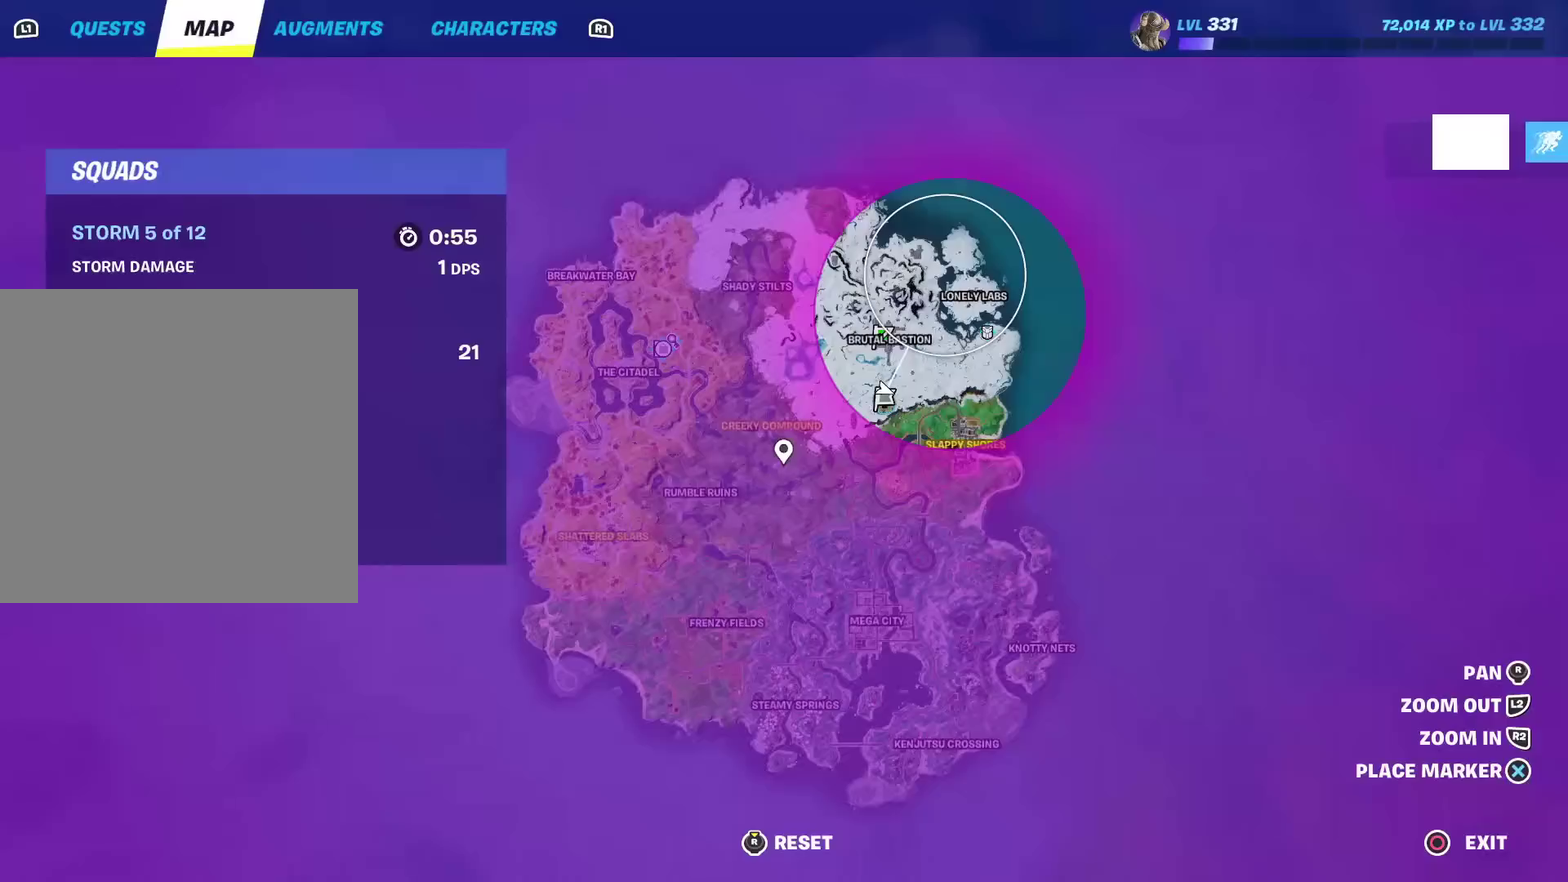
{"dt_ms": 501, "buttons": [], "left_stick": "up", "right_stick": "center", "events": [[67, "DPAD_LEFT", "up"]]}
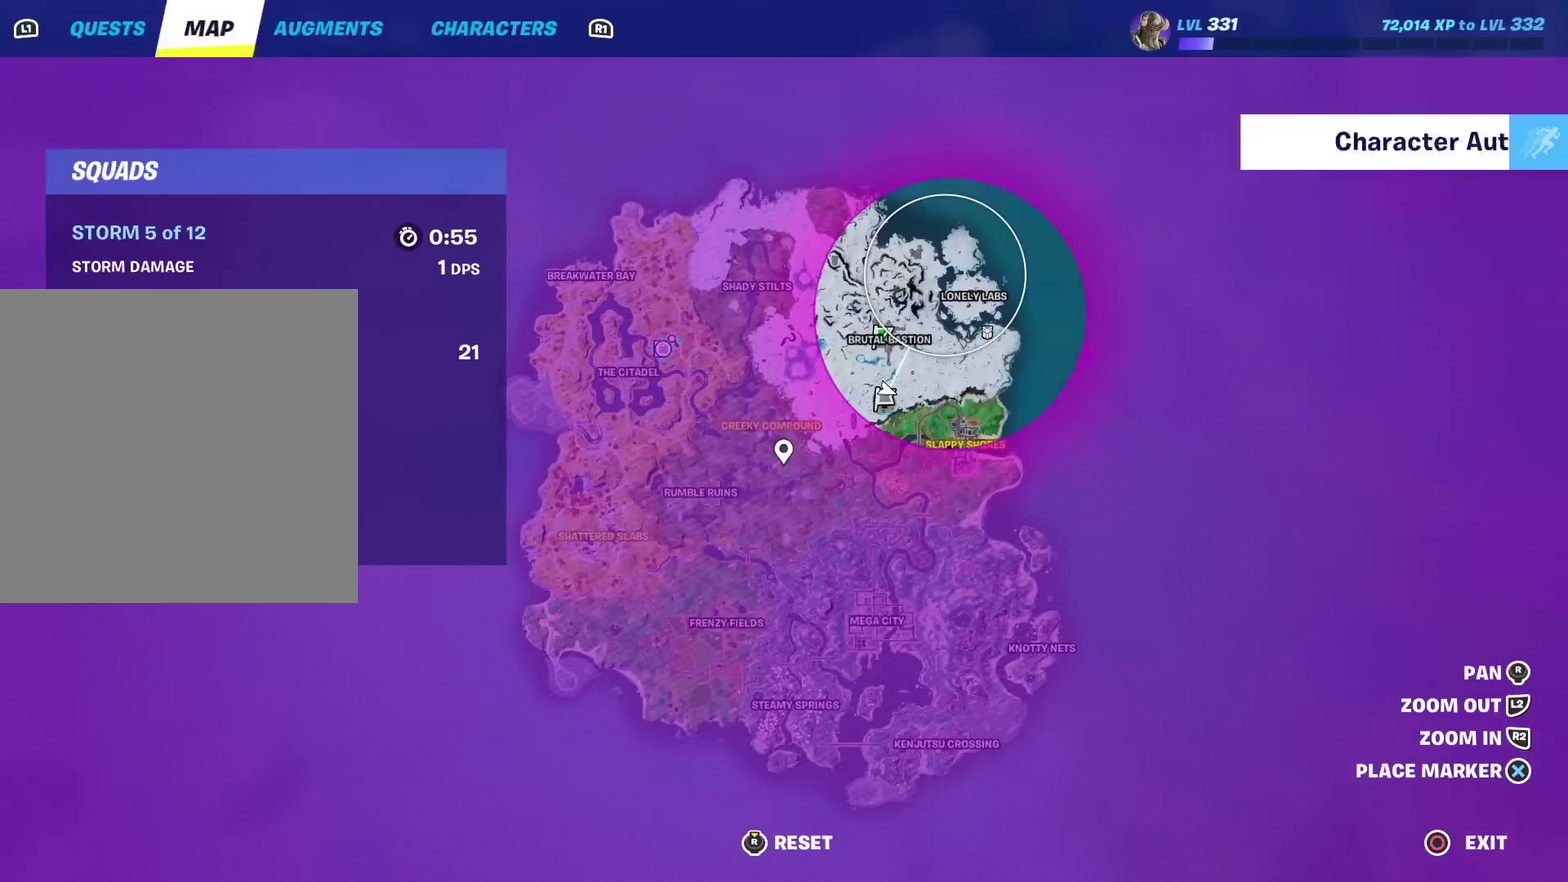
{"dt_ms": 400, "buttons": ["DPAD_LEFT"], "left_stick": "up-right", "right_stick": "center", "events": [[50, "left_stick", "up-right"], [267, "DPAD_LEFT", "down"]]}
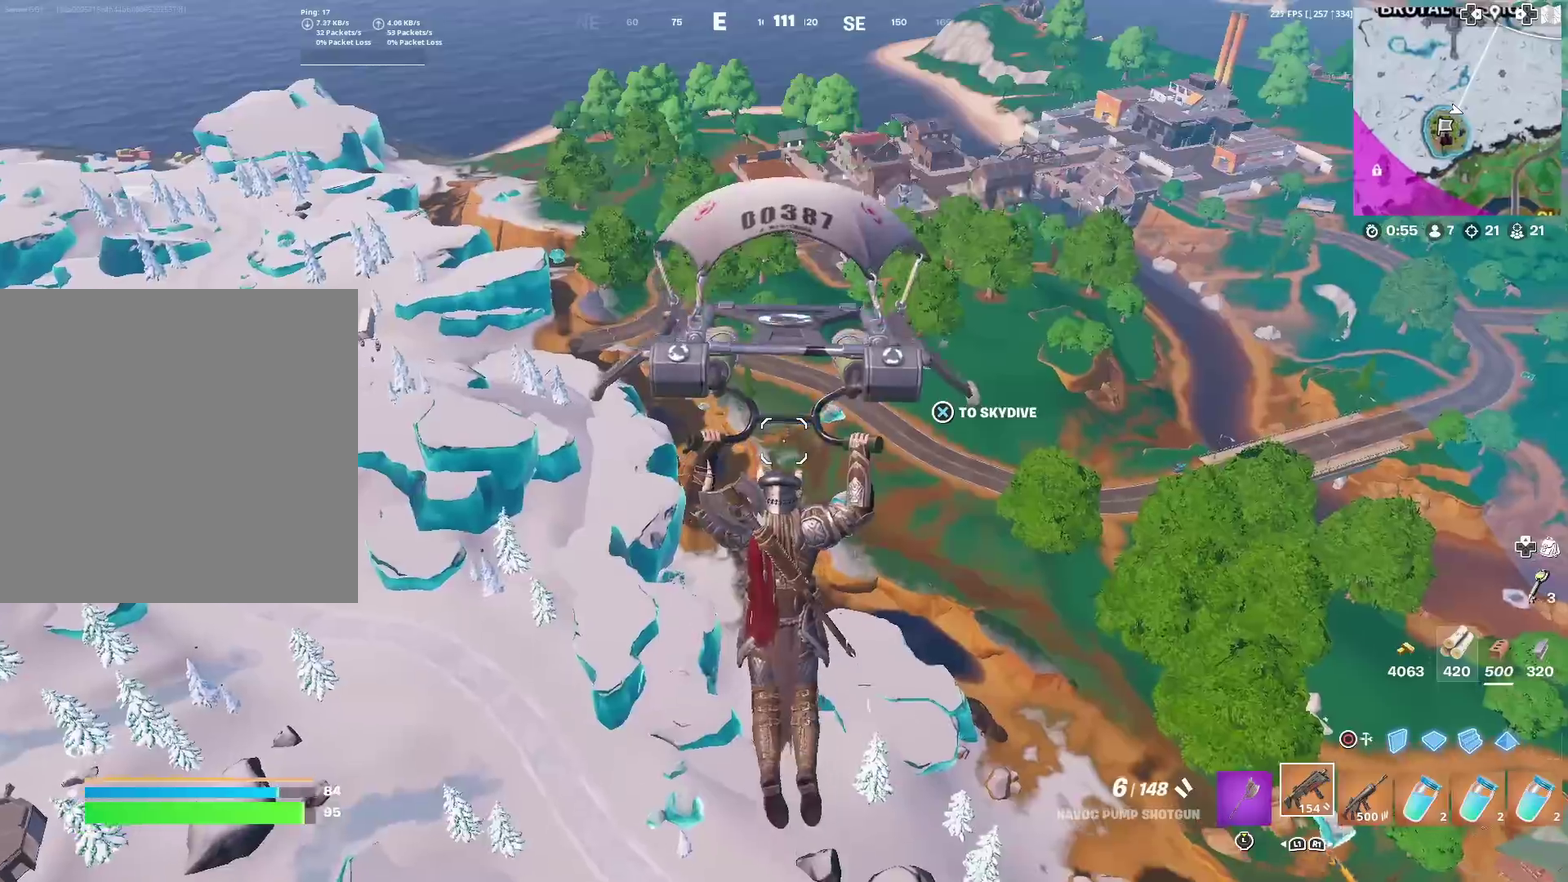
{"dt_ms": 601, "buttons": [], "left_stick": "up-right", "right_stick": "center", "events": [[17, "DPAD_LEFT", "up"], [34, "left_stick", "up"], [301, "left_stick", "up-right"]]}
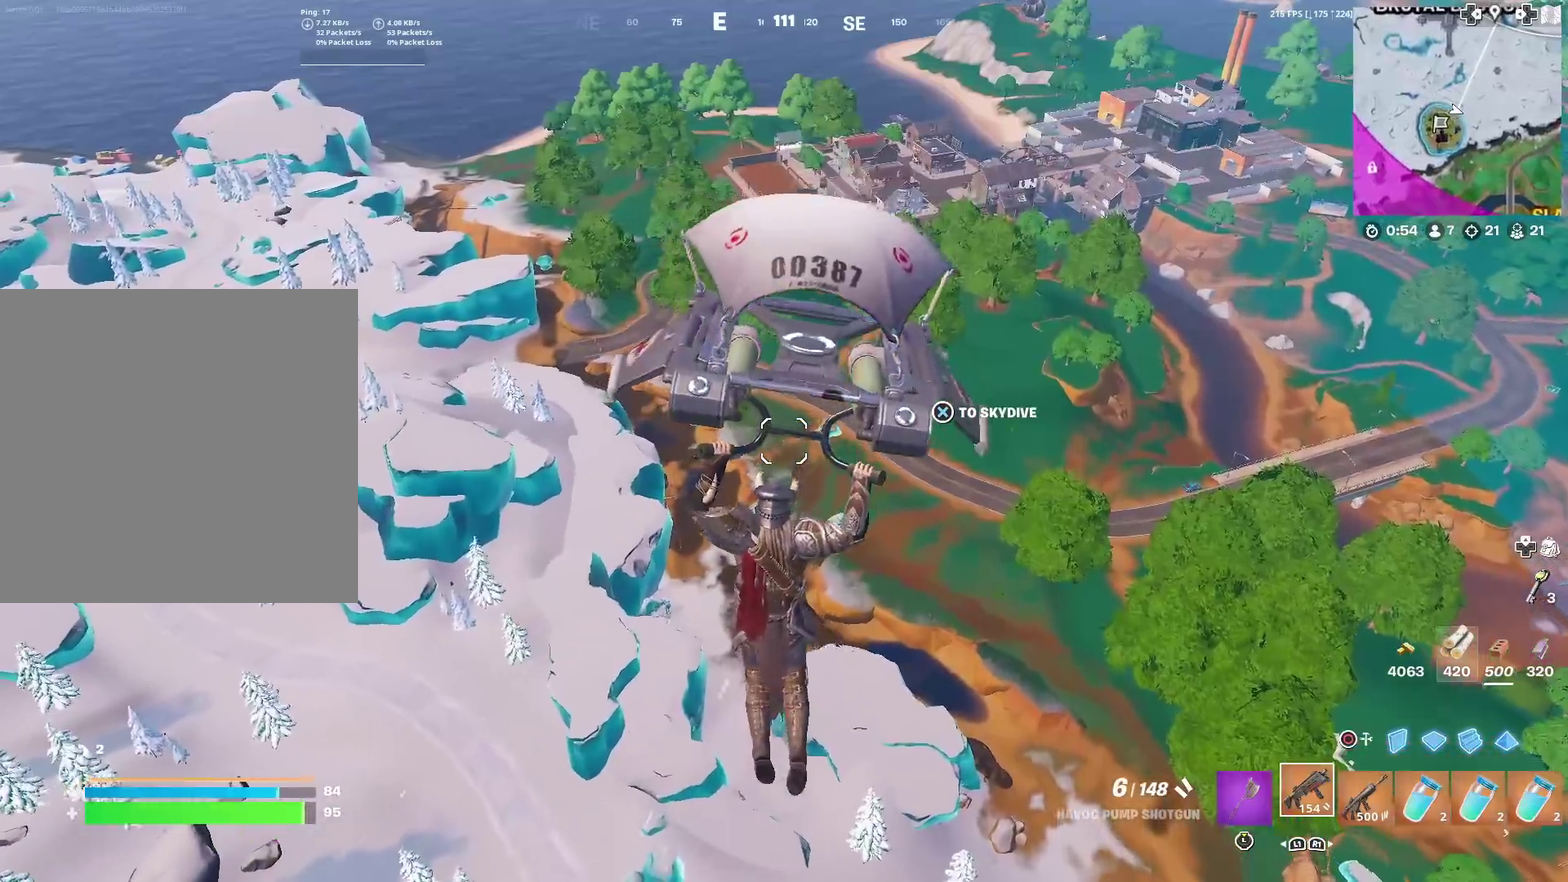
{"dt_ms": 300, "buttons": [], "left_stick": "up", "right_stick": "center", "events": [[117, "left_stick", "up"]]}
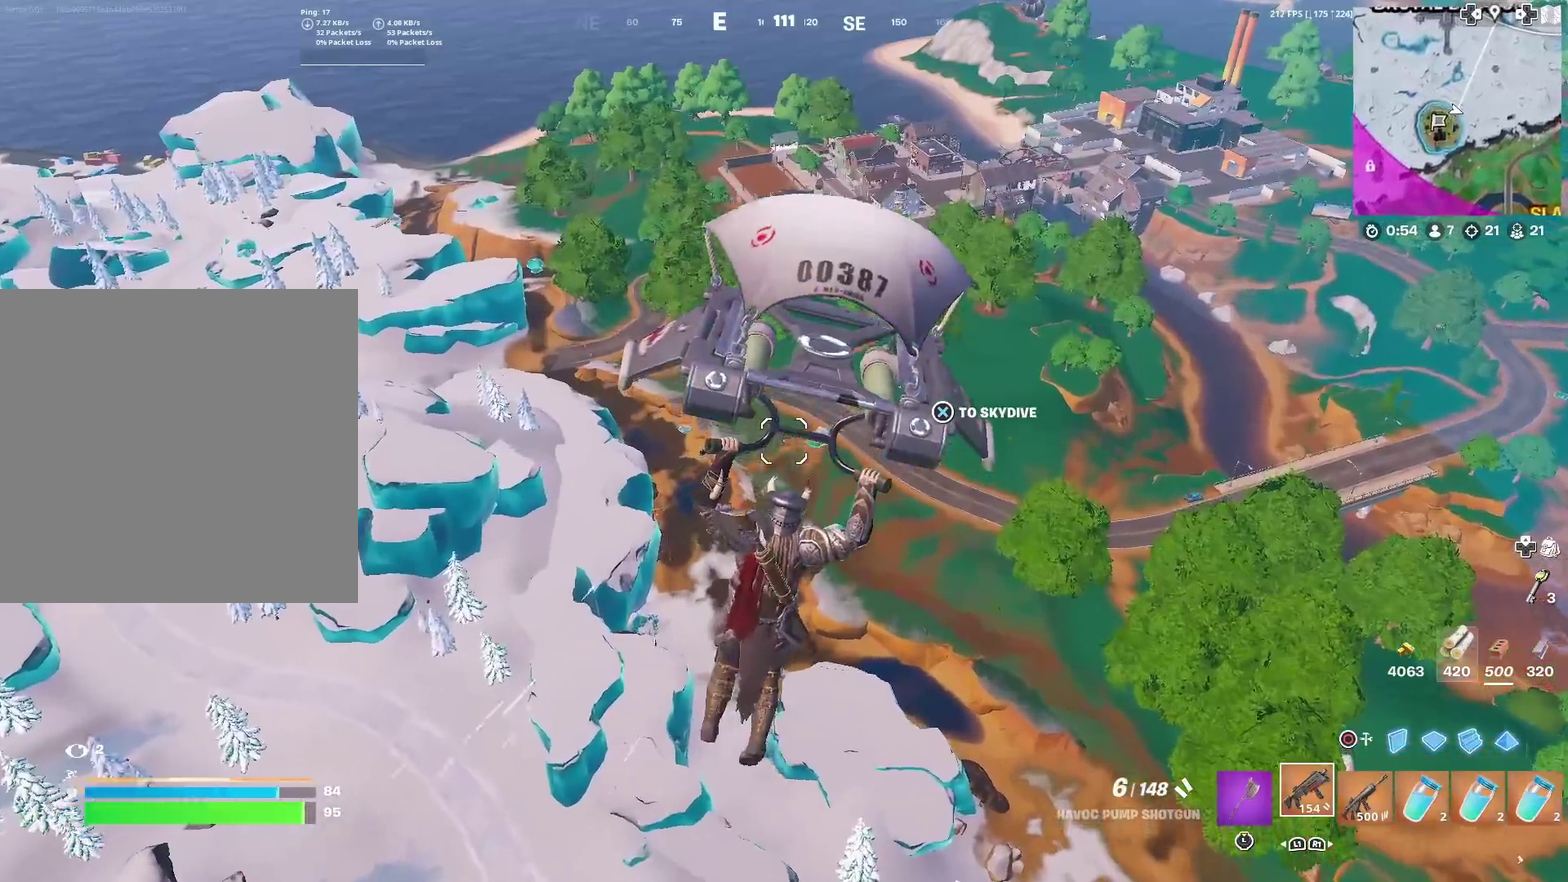
{"dt_ms": 701, "buttons": [], "left_stick": "up", "right_stick": "center", "events": [[367, "right_stick", "right"], [434, "right_stick", "center"]]}
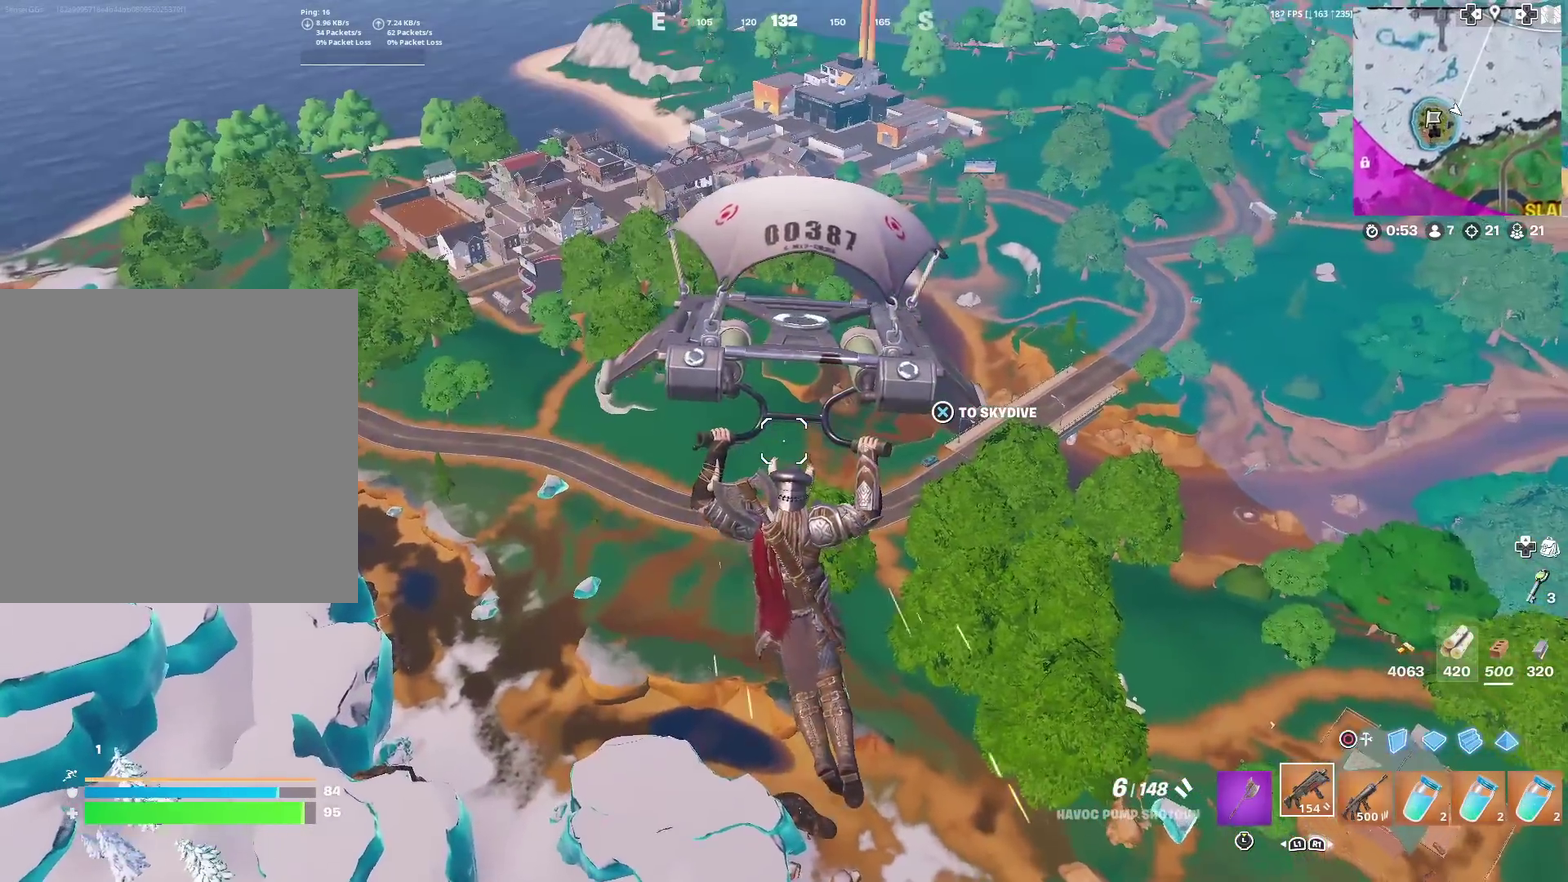
{"dt_ms": 300, "buttons": [], "left_stick": "up", "right_stick": "center", "events": []}
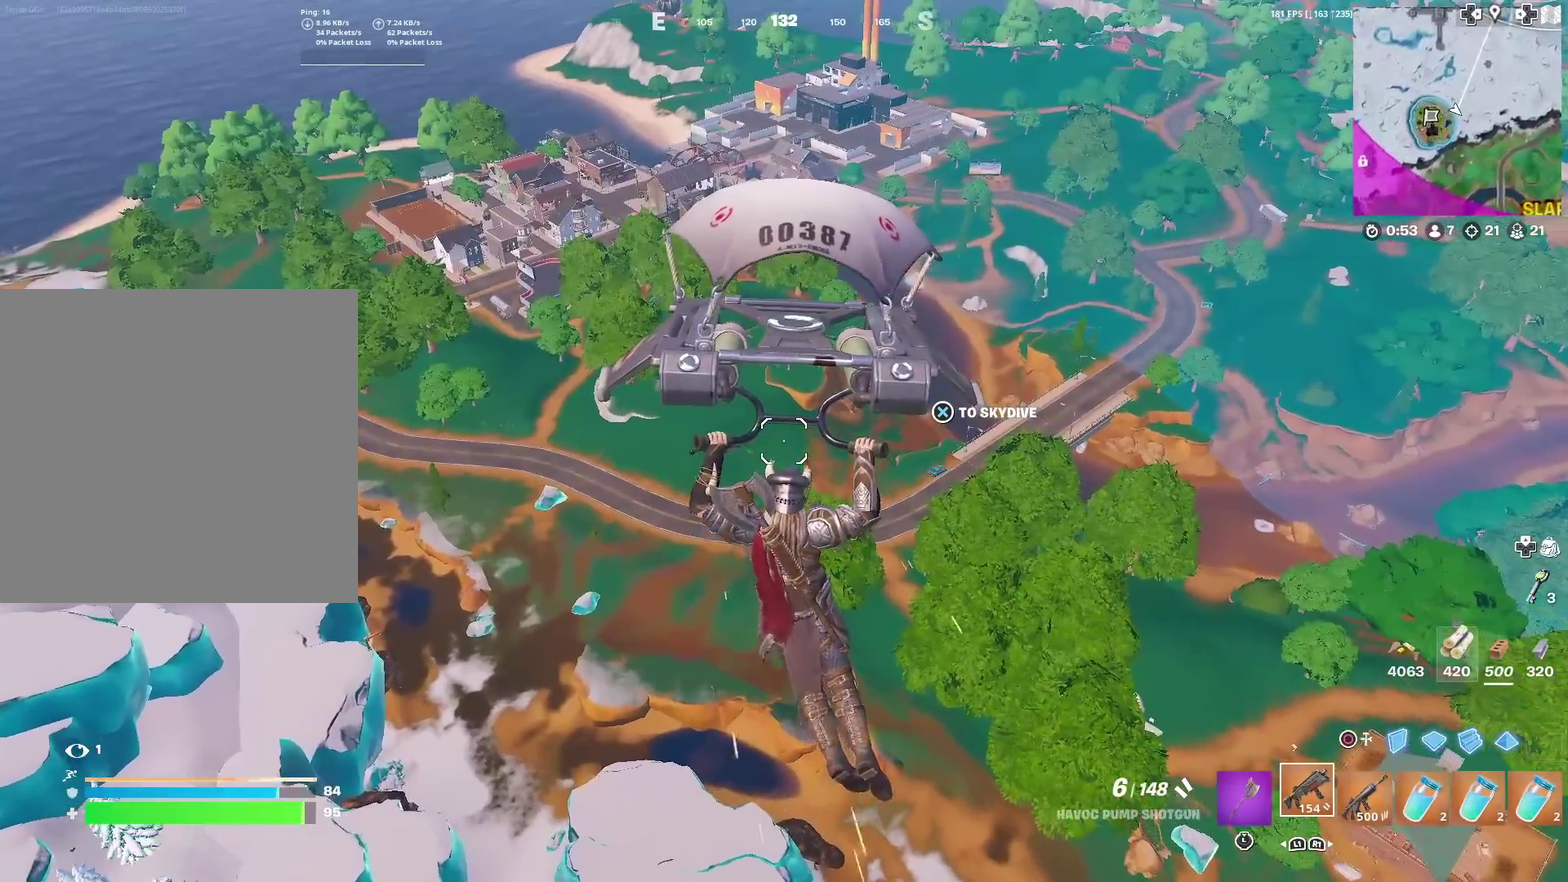
{"dt_ms": 901, "buttons": [], "left_stick": "up", "right_stick": "center", "events": [[667, "right_stick", "left"], [718, "right_stick", "center"]]}
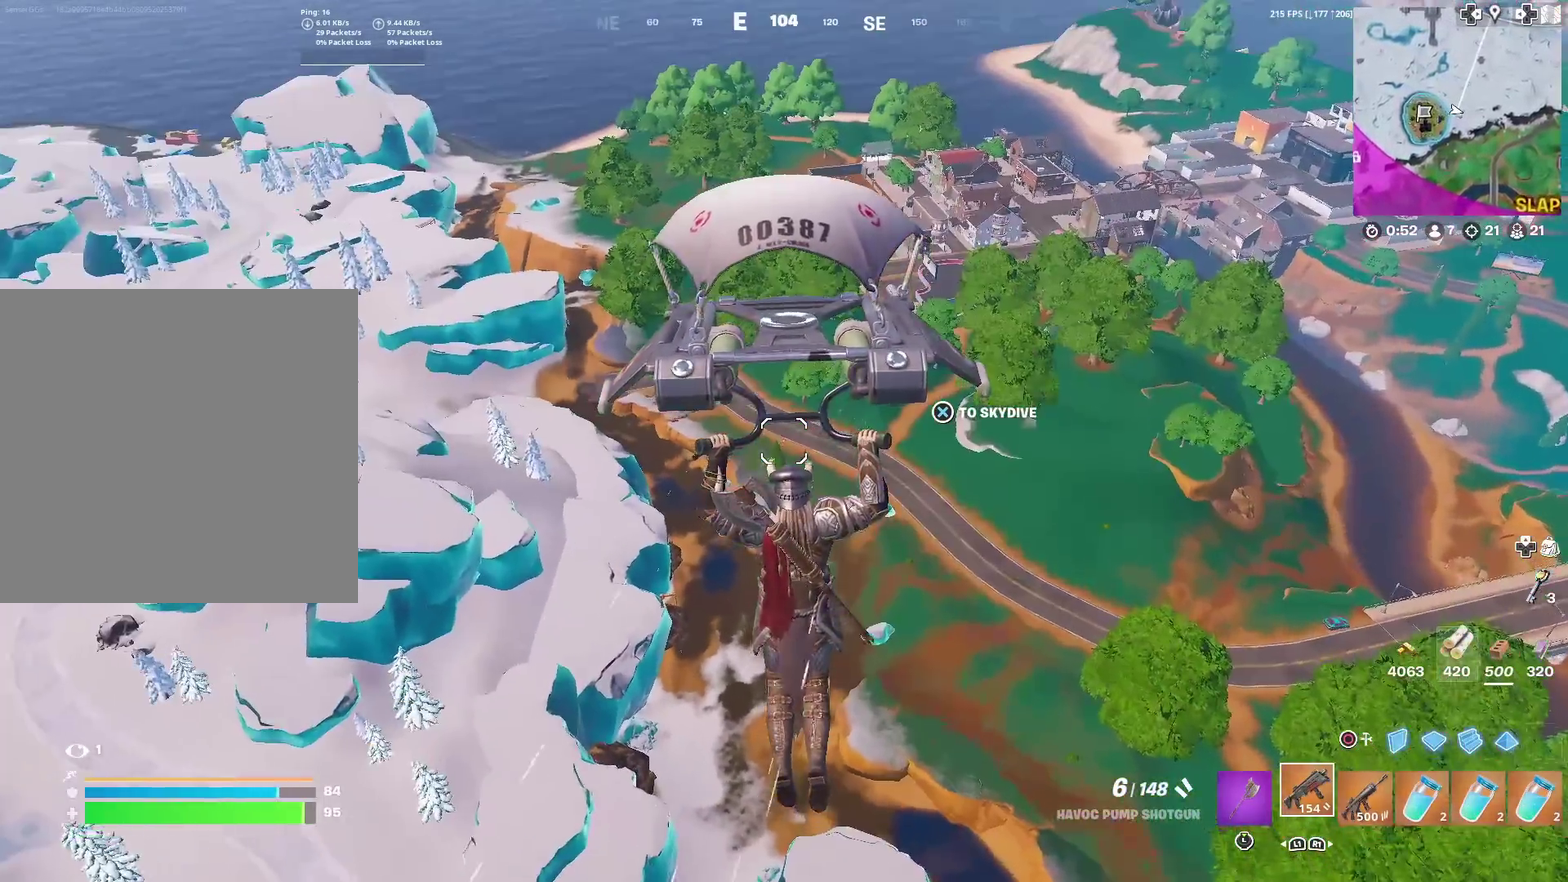
{"dt_ms": 300, "buttons": [], "left_stick": "up-right", "right_stick": "center", "events": [[284, "left_stick", "up-right"]]}
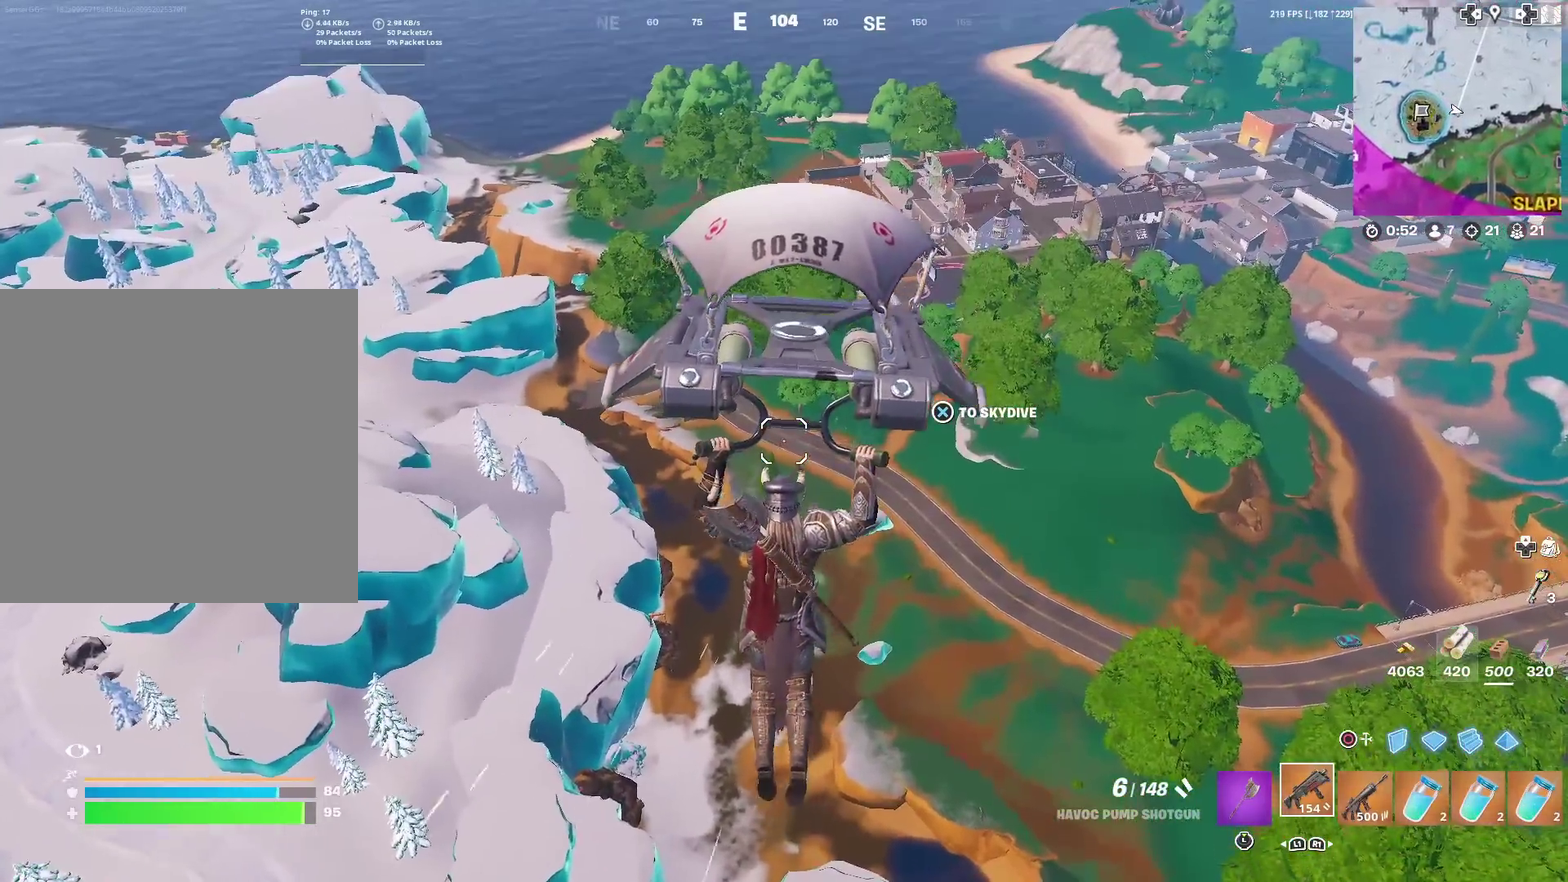
{"dt_ms": 701, "buttons": [], "left_stick": "up", "right_stick": "center", "events": [[117, "left_stick", "up"]]}
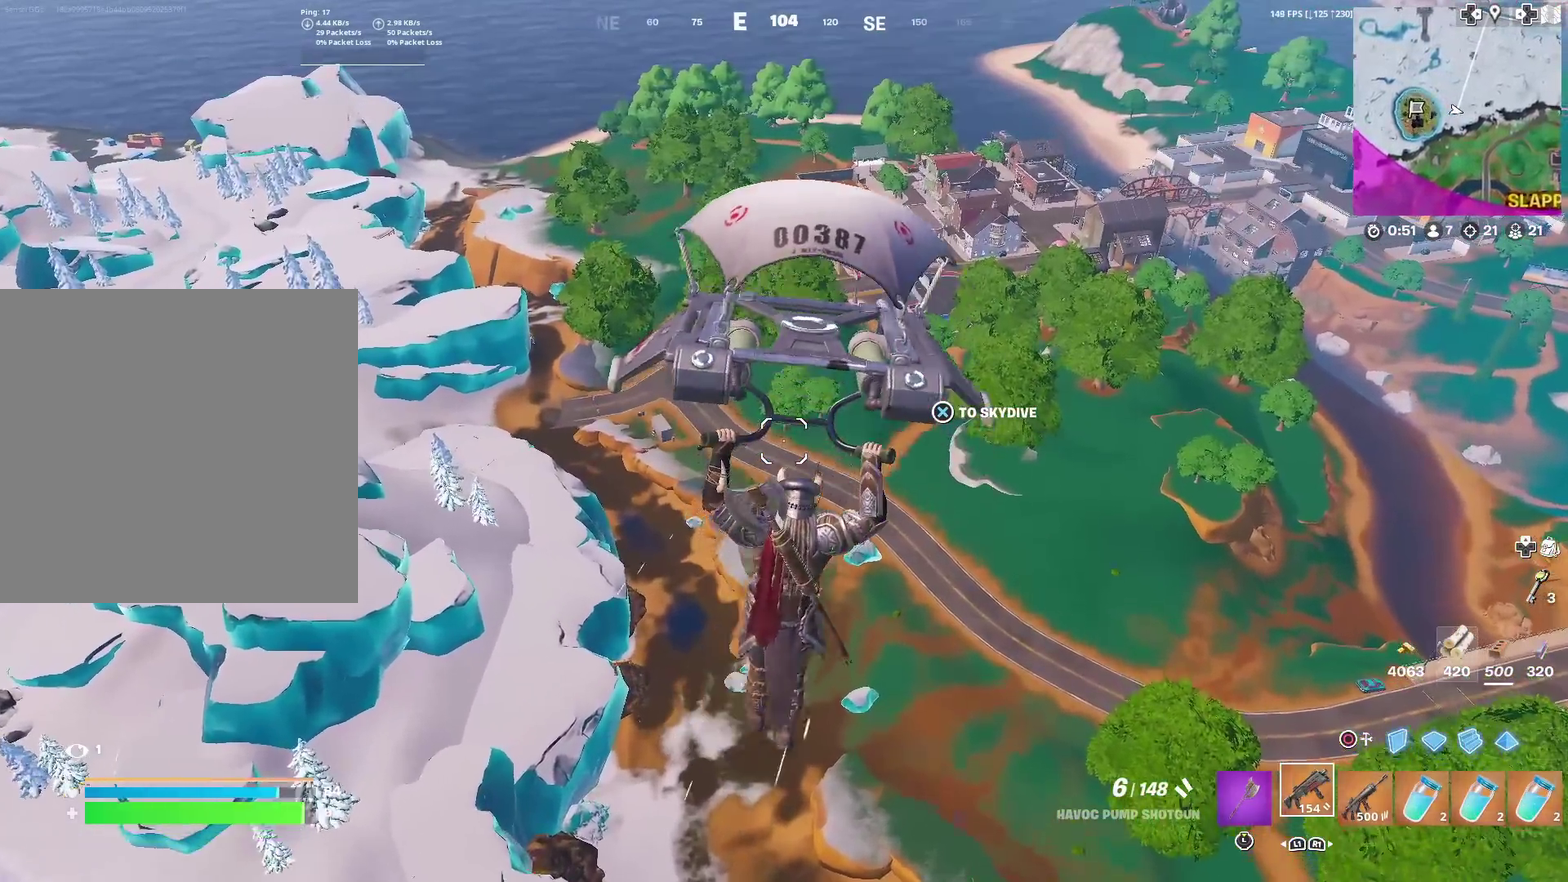
{"dt_ms": 300, "buttons": [], "left_stick": "up", "right_stick": "center", "events": []}
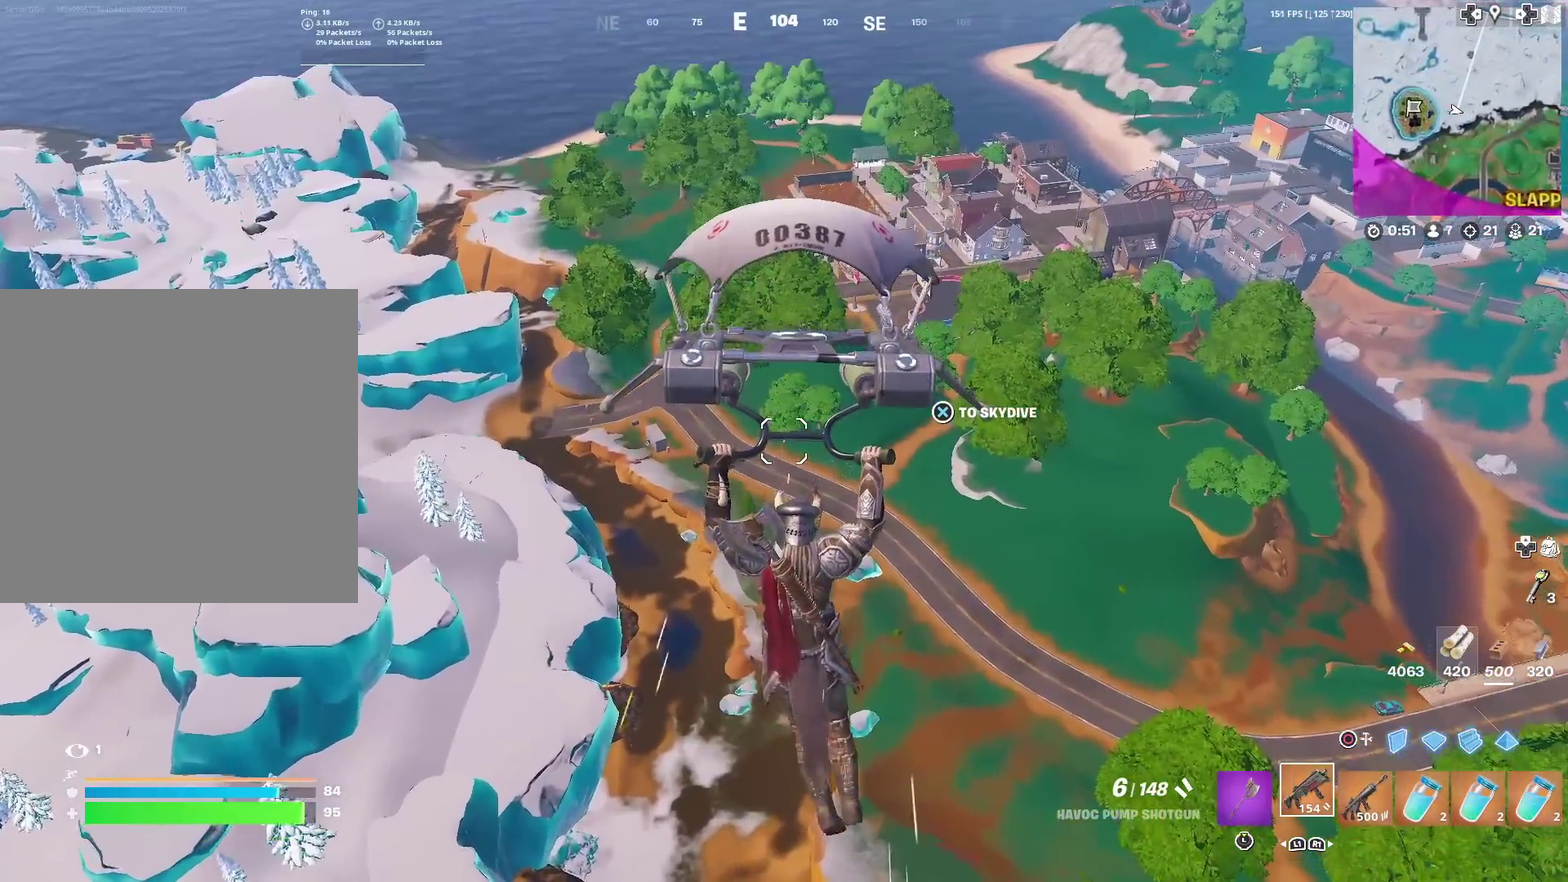
{"dt_ms": 601, "buttons": [], "left_stick": "up", "right_stick": "center", "events": []}
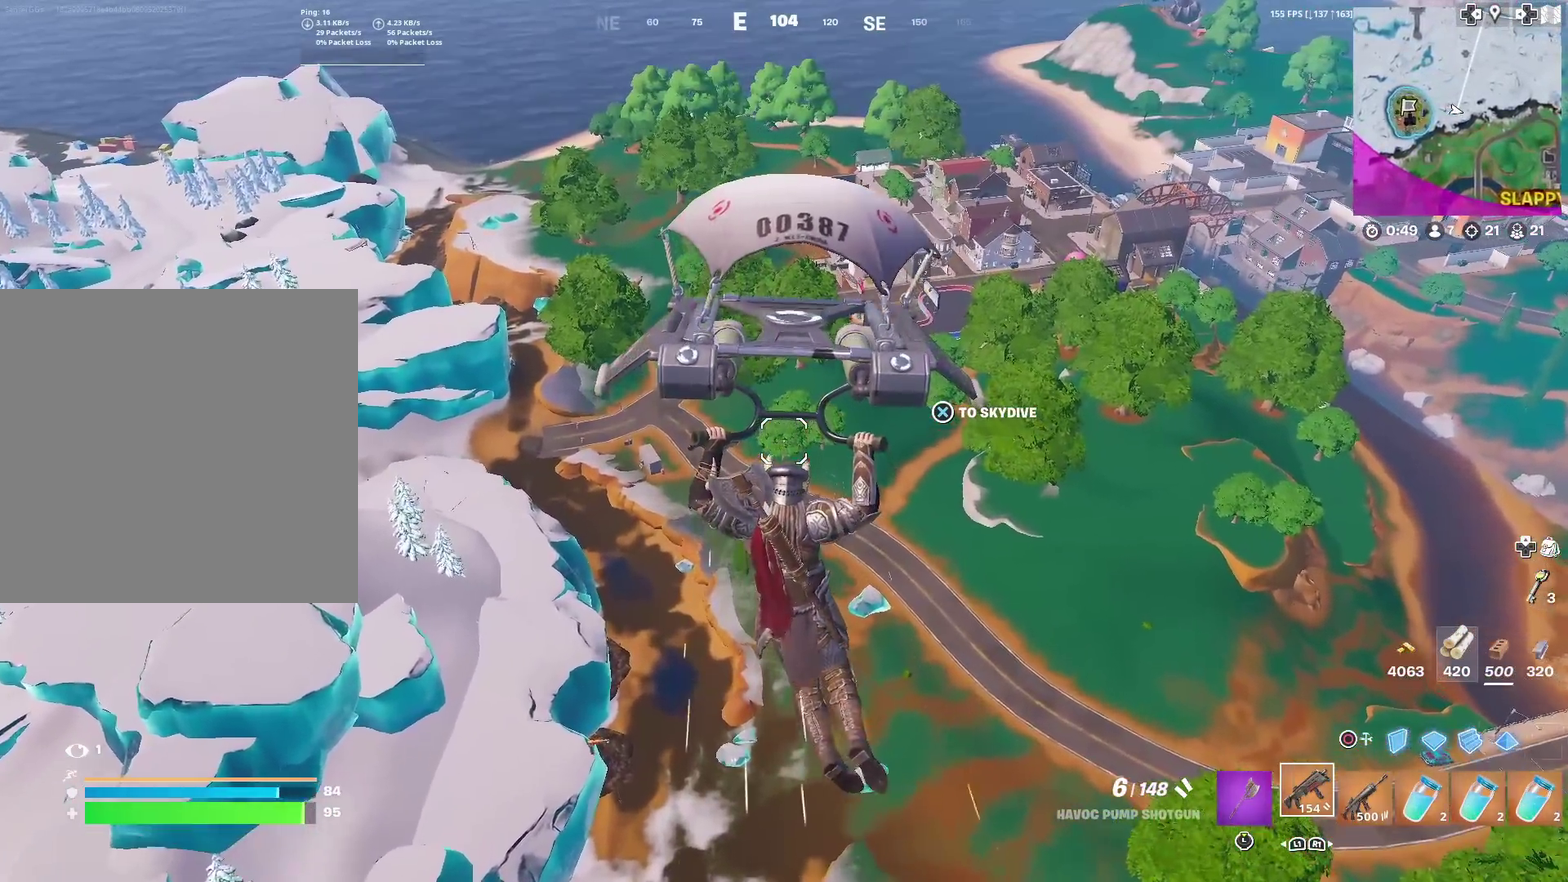
{"dt_ms": 400, "buttons": [], "left_stick": "up", "right_stick": "center", "events": []}
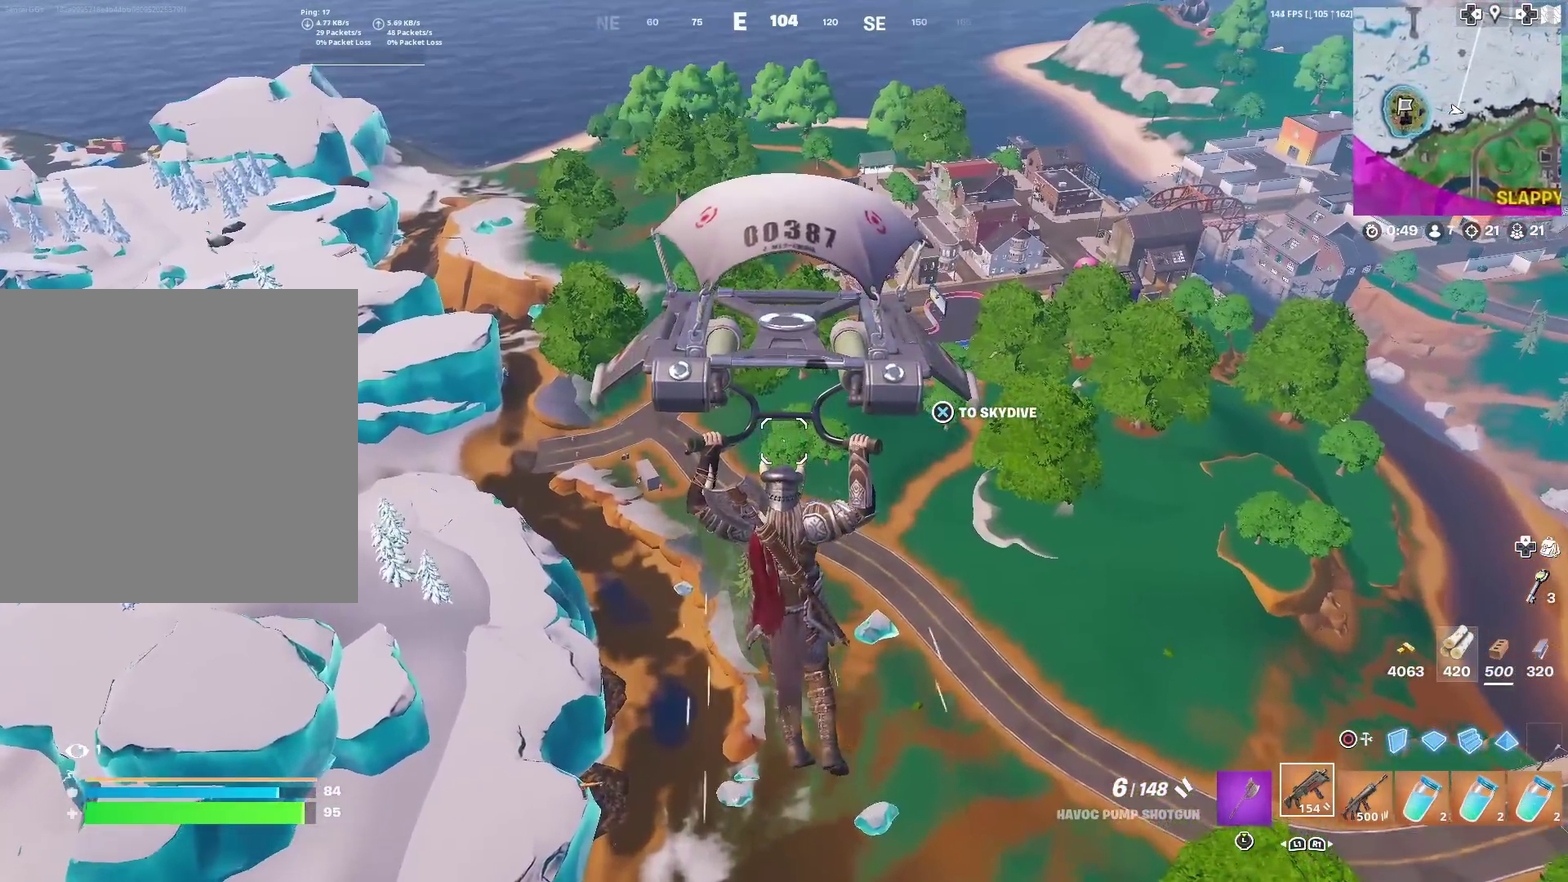
{"dt_ms": 601, "buttons": [], "left_stick": "up", "right_stick": "center", "events": []}
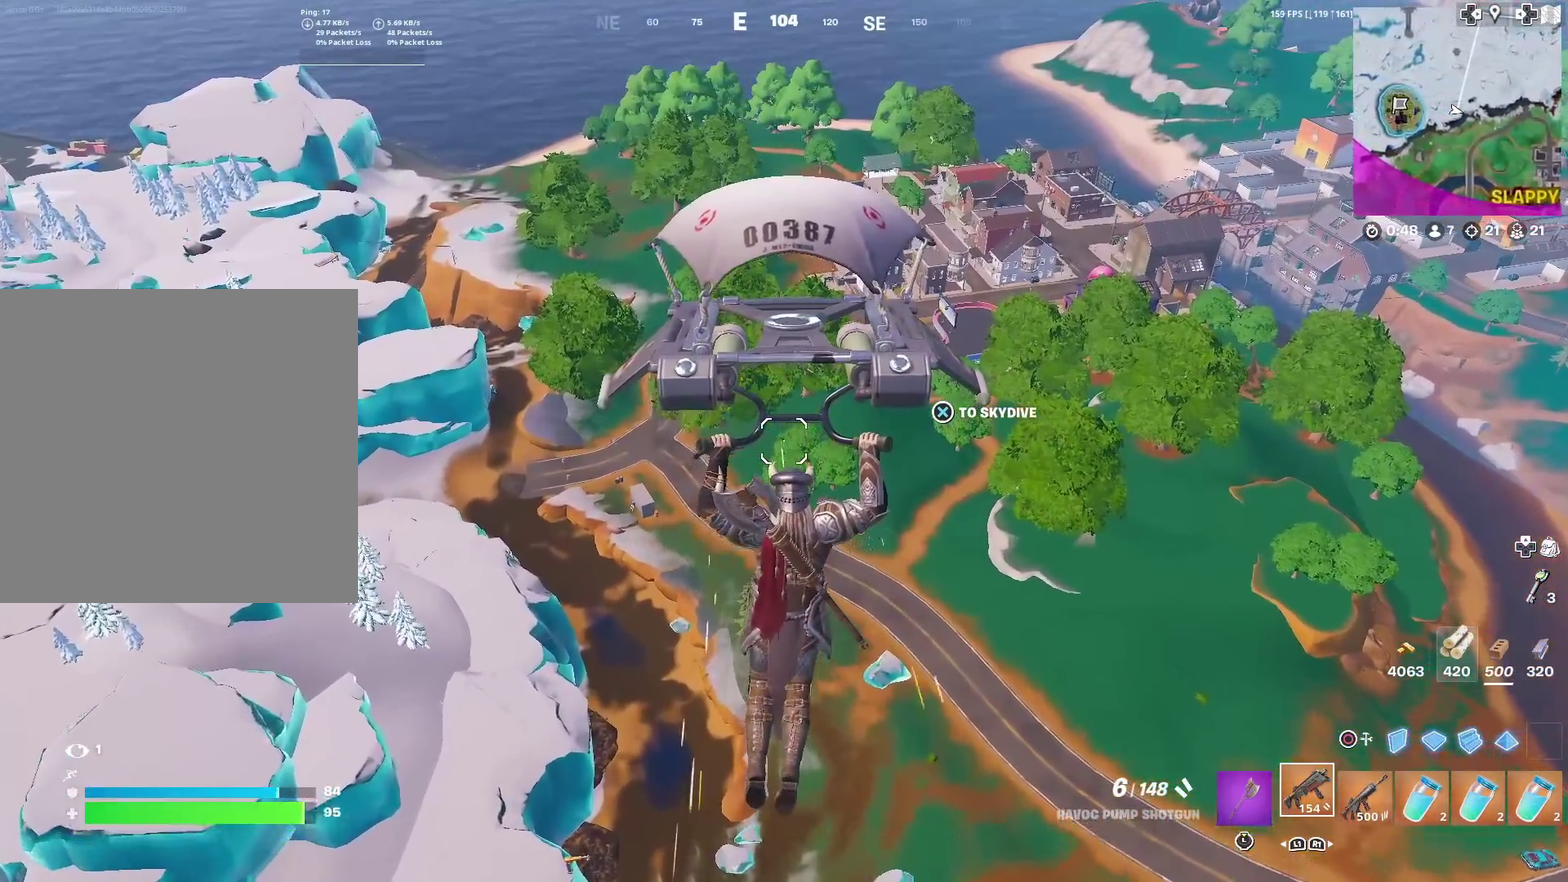
{"dt_ms": 400, "buttons": [], "left_stick": "up", "right_stick": "center", "events": []}
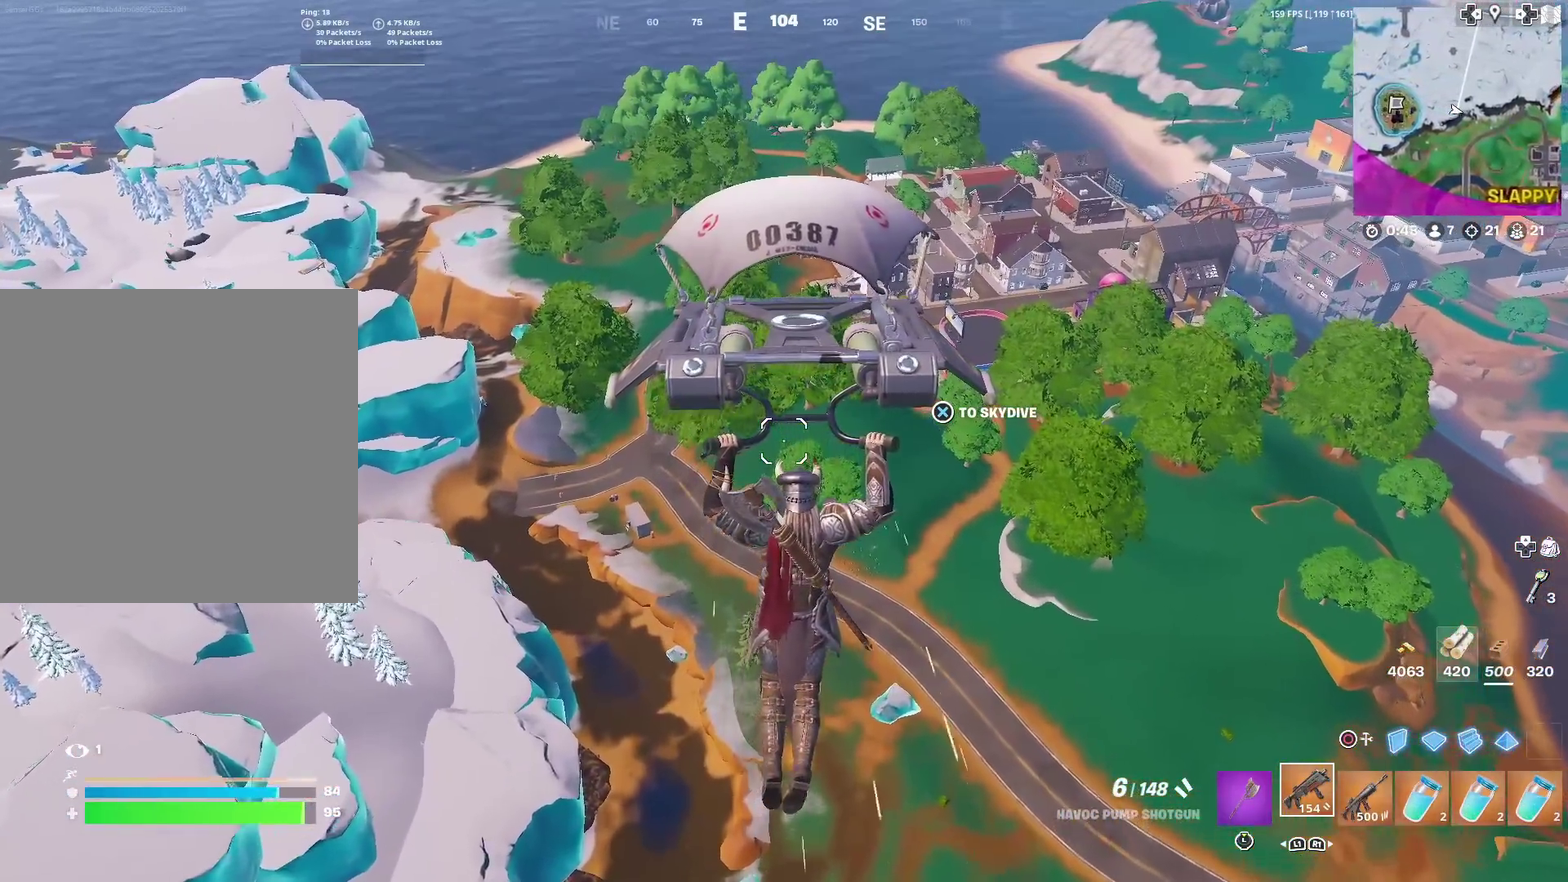
{"dt_ms": 501, "buttons": [], "left_stick": "up", "right_stick": "center", "events": [[217, "right_stick", "left"], [301, "right_stick", "center"]]}
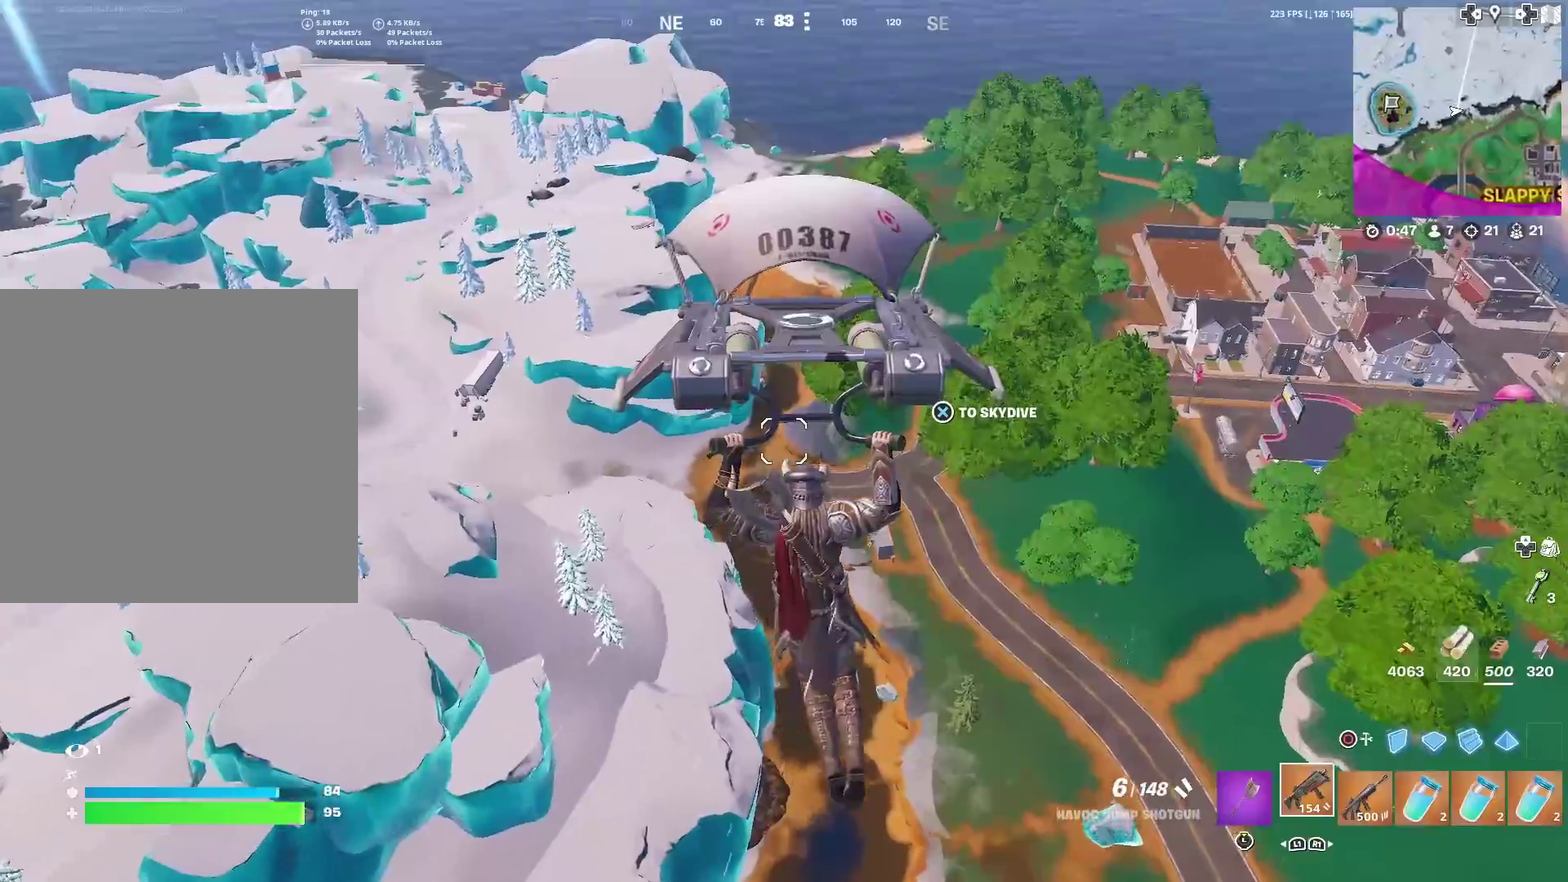
{"dt_ms": 500, "buttons": [], "left_stick": "up", "right_stick": "center", "events": []}
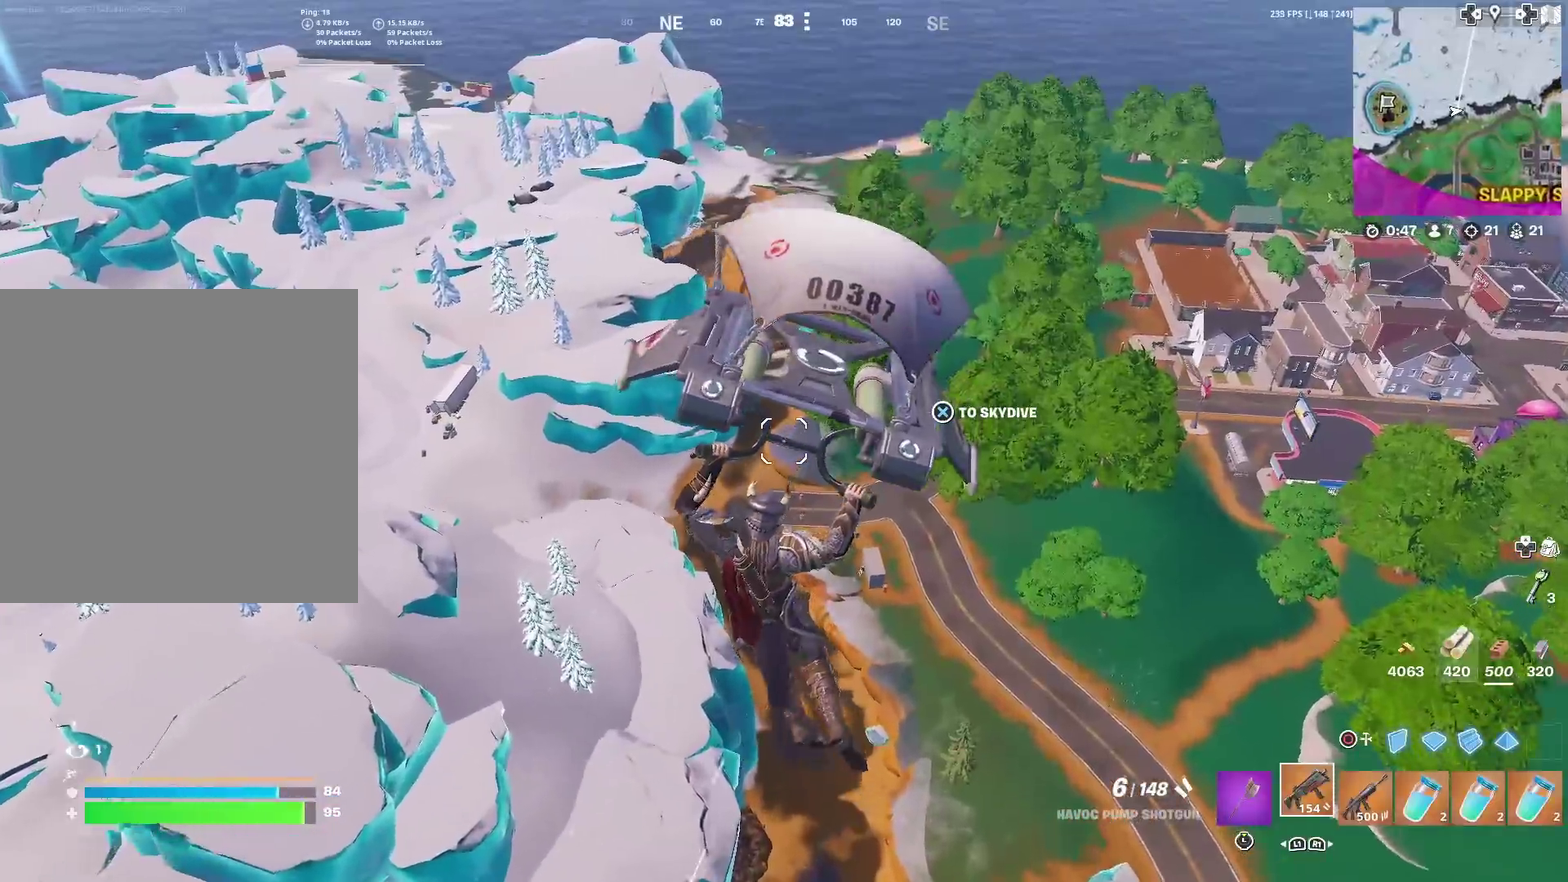
{"dt_ms": 401, "buttons": [], "left_stick": "up", "right_stick": "center", "events": []}
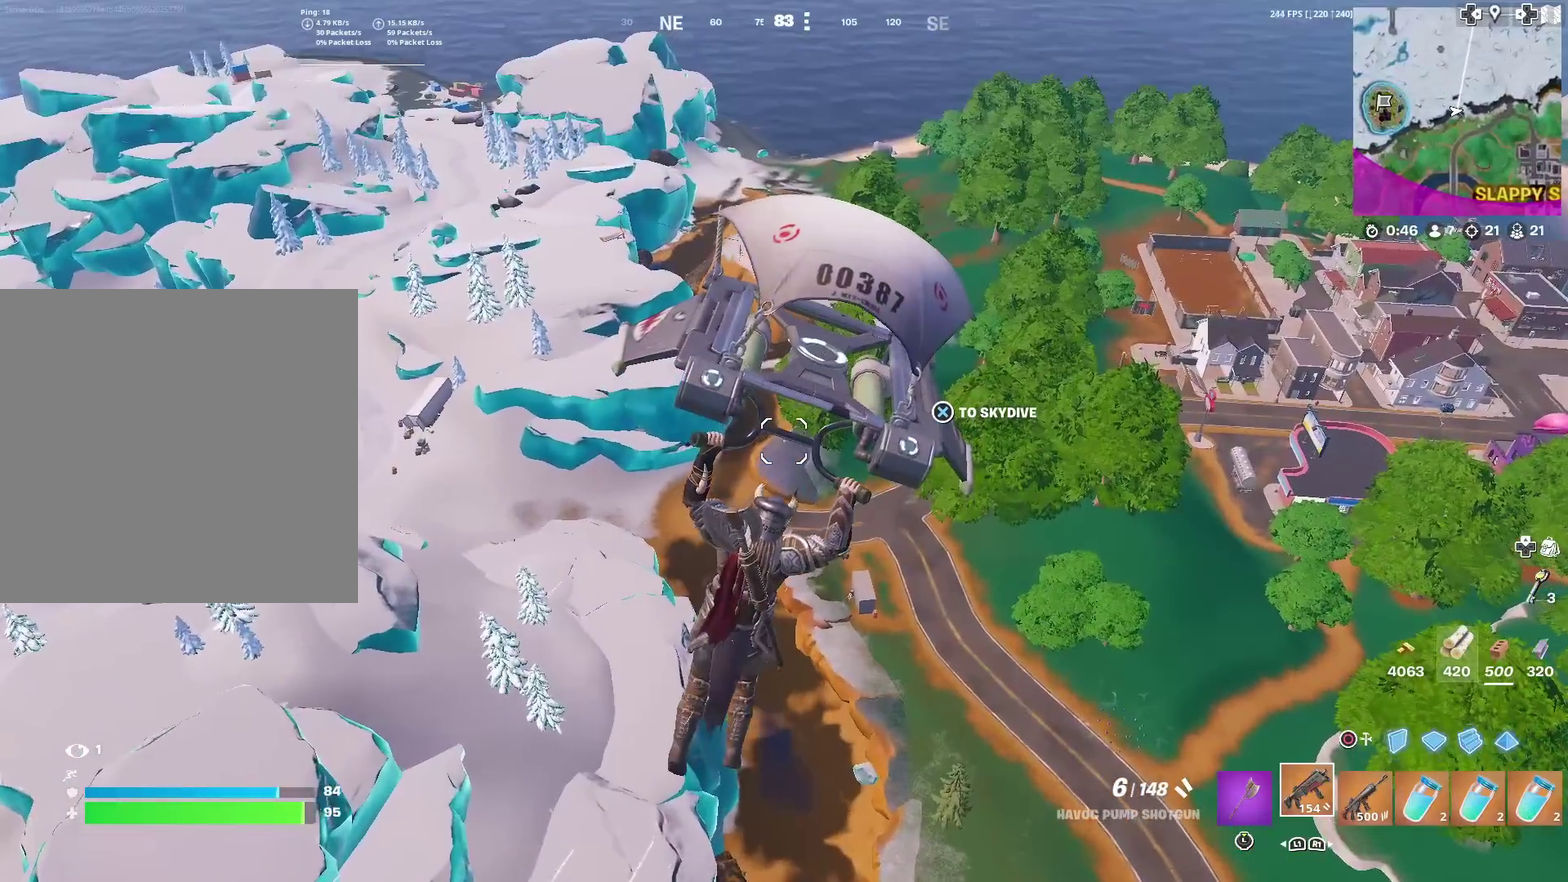
{"dt_ms": 600, "buttons": [], "left_stick": "up-left", "right_stick": "center", "events": [[183, "right_stick", "right"], [267, "right_stick", "center"], [484, "left_stick", "up-left"]]}
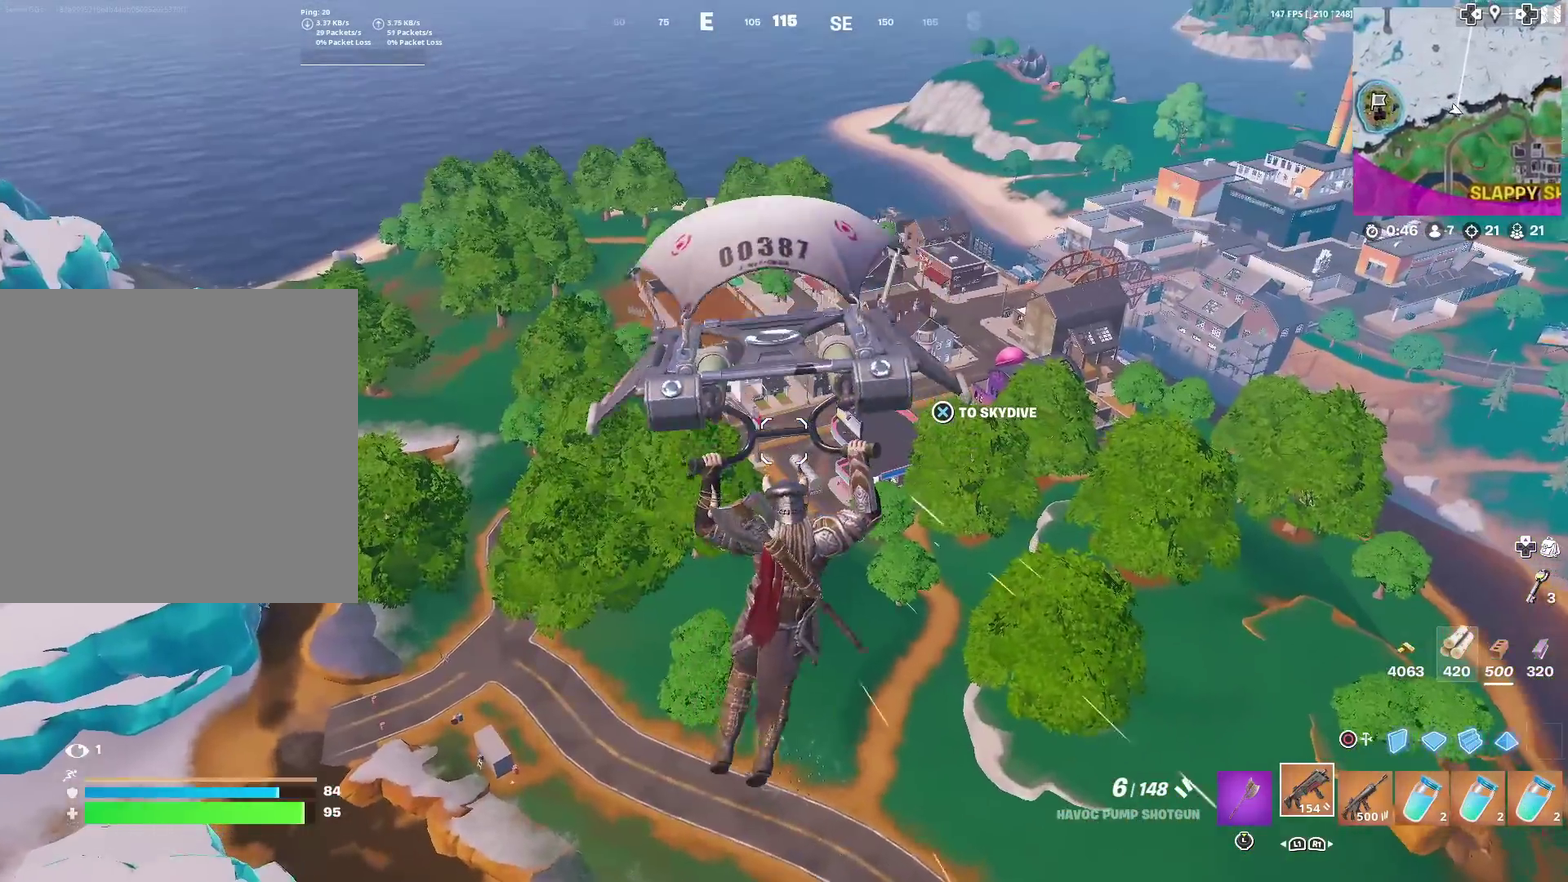
{"dt_ms": 384, "buttons": [], "left_stick": "up-left", "right_stick": "left", "events": [[384, "right_stick", "left"]]}
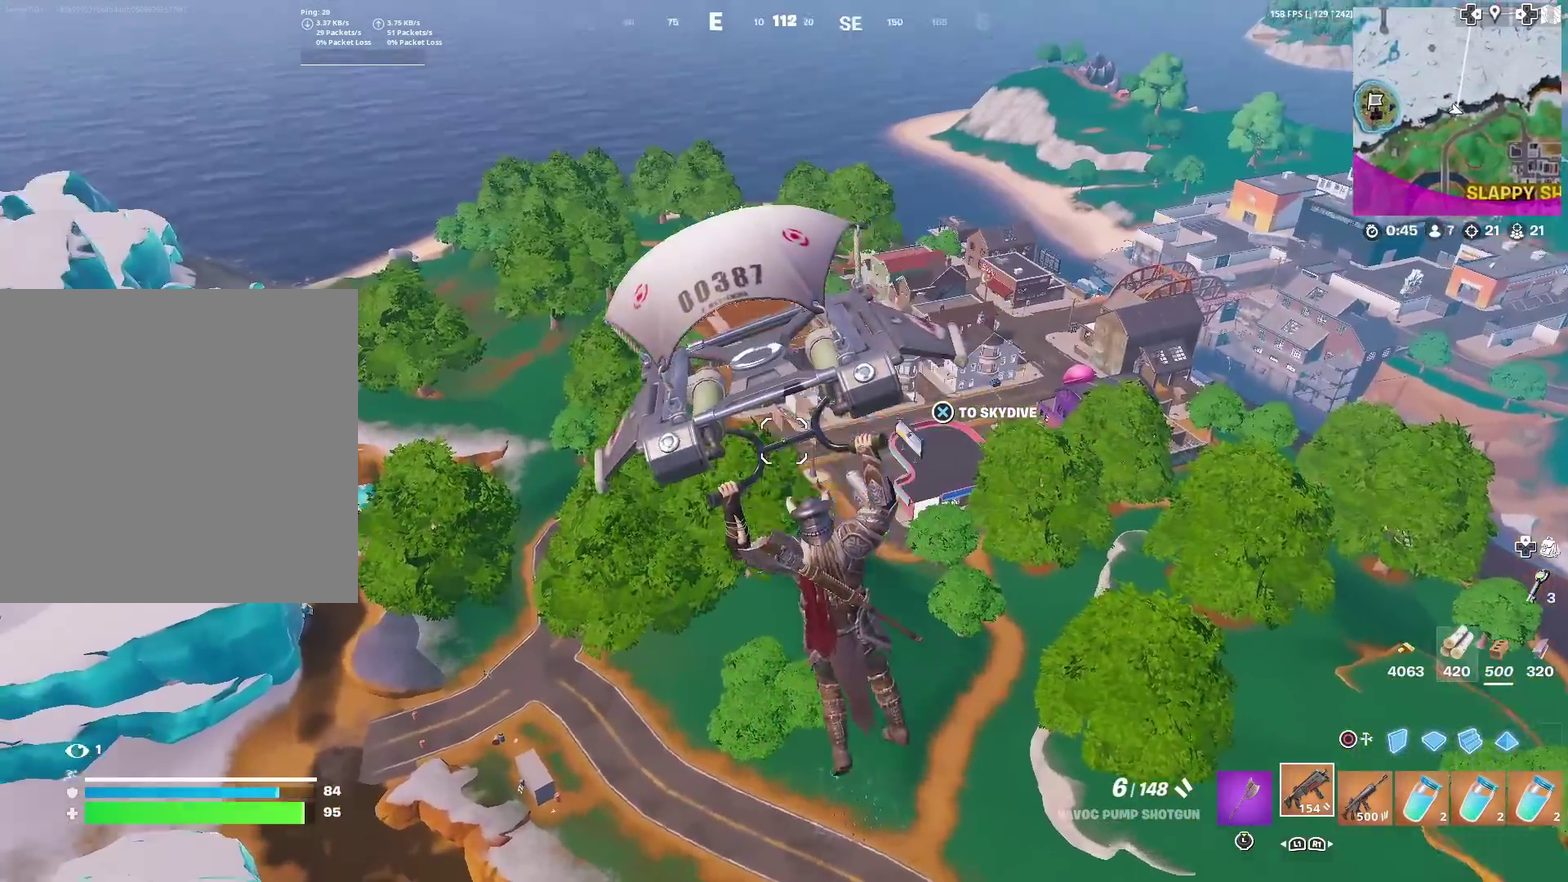
{"dt_ms": 601, "buttons": [], "left_stick": "up", "right_stick": "center", "events": [[17, "left_stick", "up"], [67, "right_stick", "center"]]}
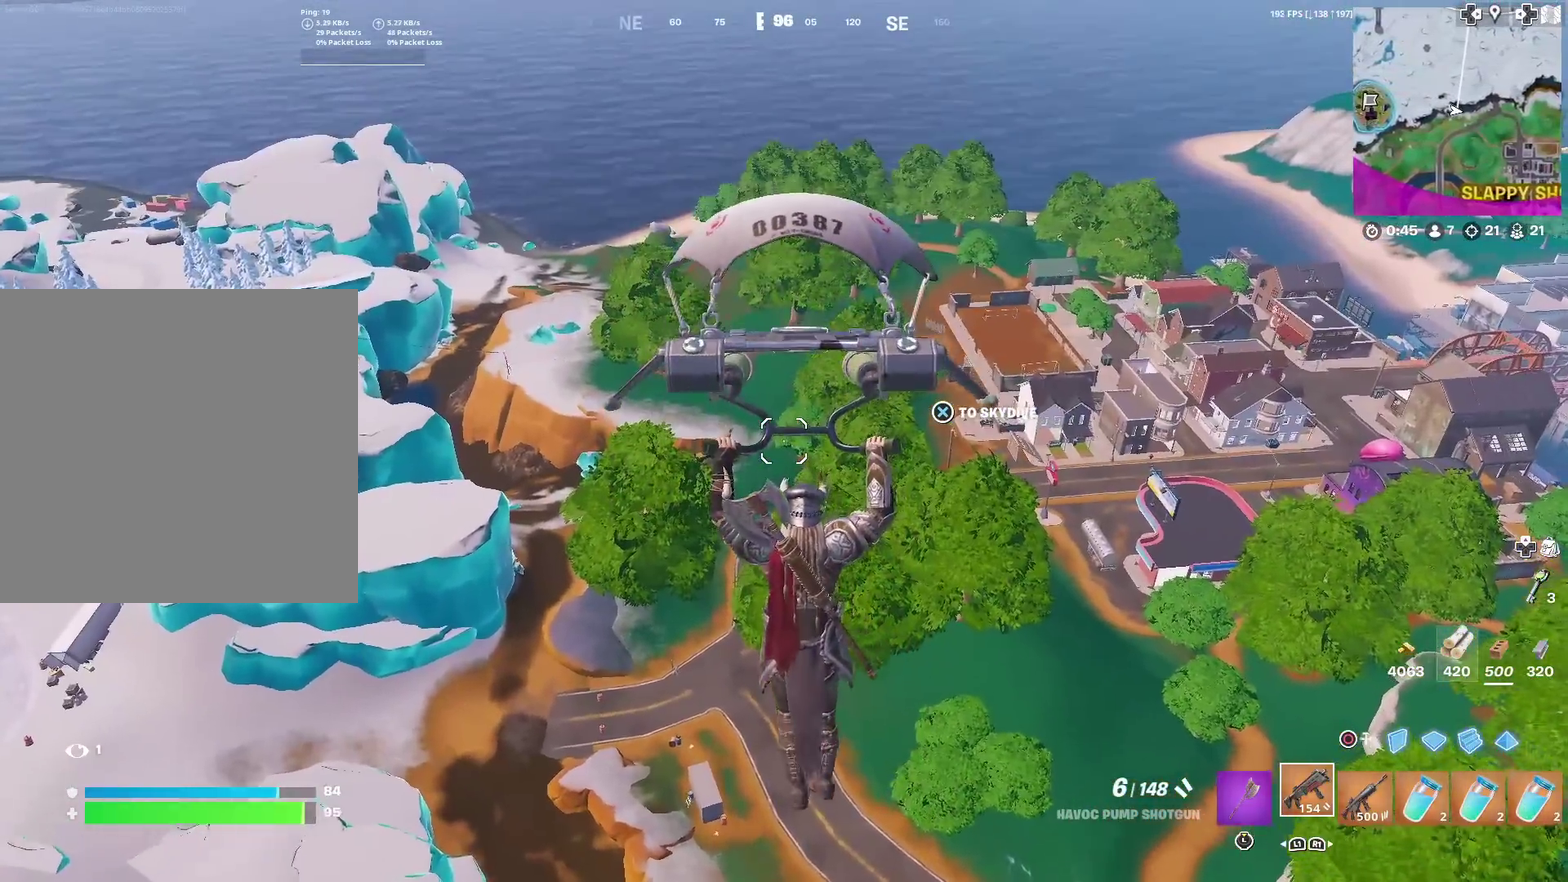
{"dt_ms": 300, "buttons": [], "left_stick": "up", "right_stick": "center", "events": []}
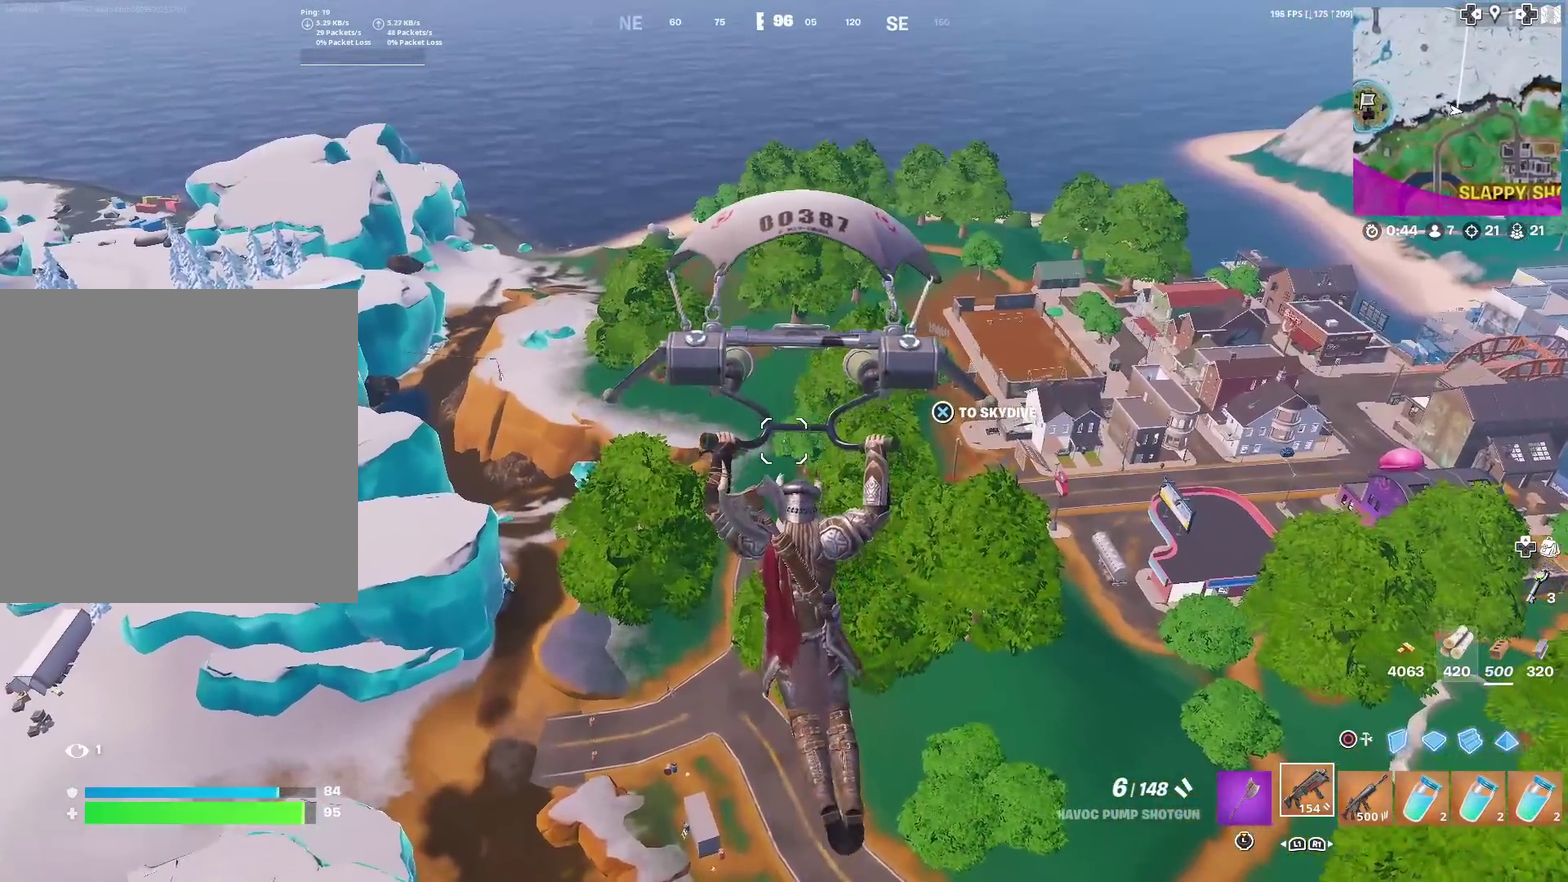
{"dt_ms": 701, "buttons": [], "left_stick": "up", "right_stick": "center", "events": [[133, "right_stick", "right"], [200, "right_stick", "center"]]}